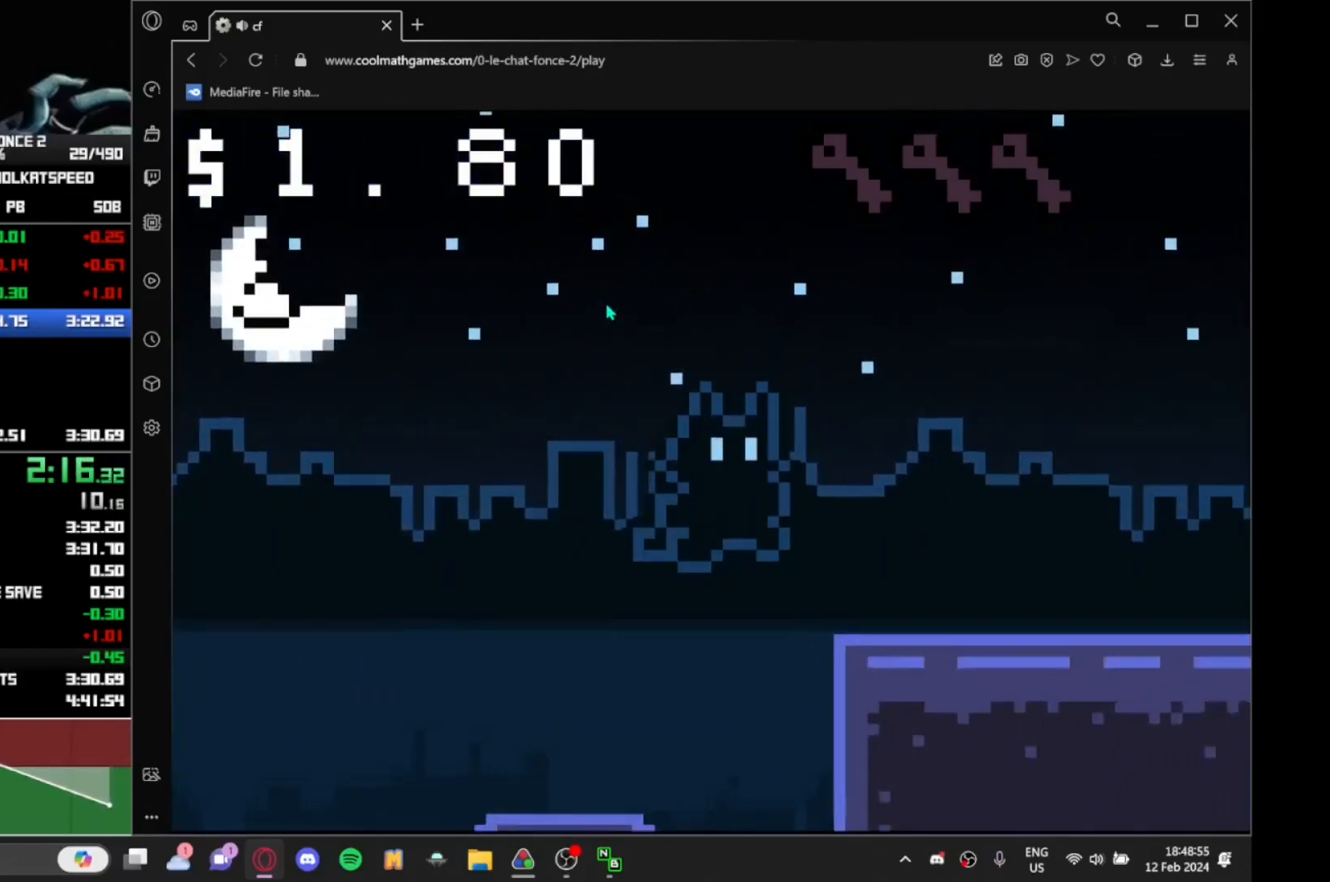
Gameplay with keyboard; each line is a JSON object with the keys held at the frame after it. "events" lists presses ("down") and releases ("up") of "down", "j", "left", "r", "right" and "up" between this image and that frame as [ms after this image, input, new state], when the widget could be followed in between. No other keys are recorded. Mouse input is not recorded.
{"keys": ["right"], "events": []}
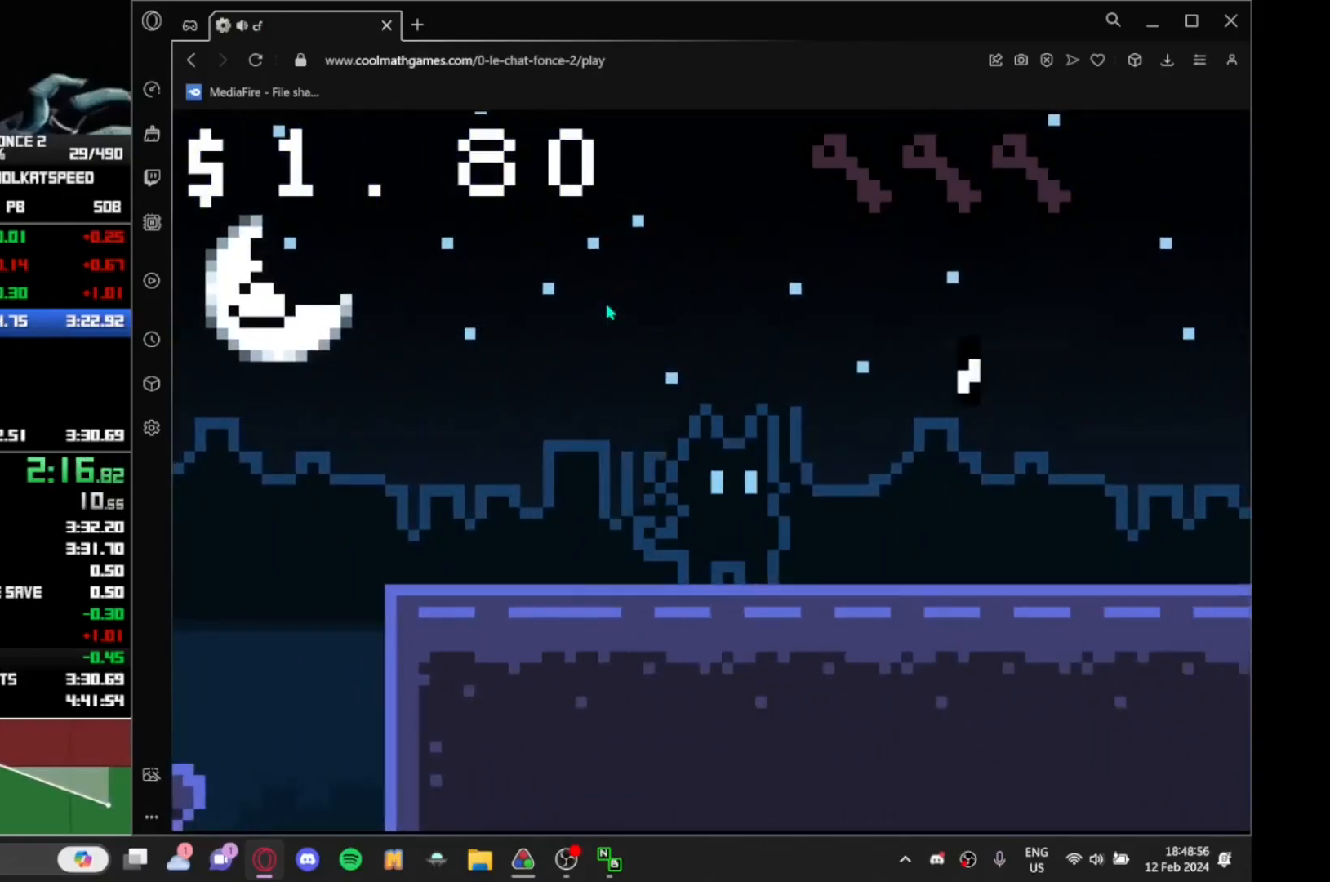
{"keys": ["right"], "events": []}
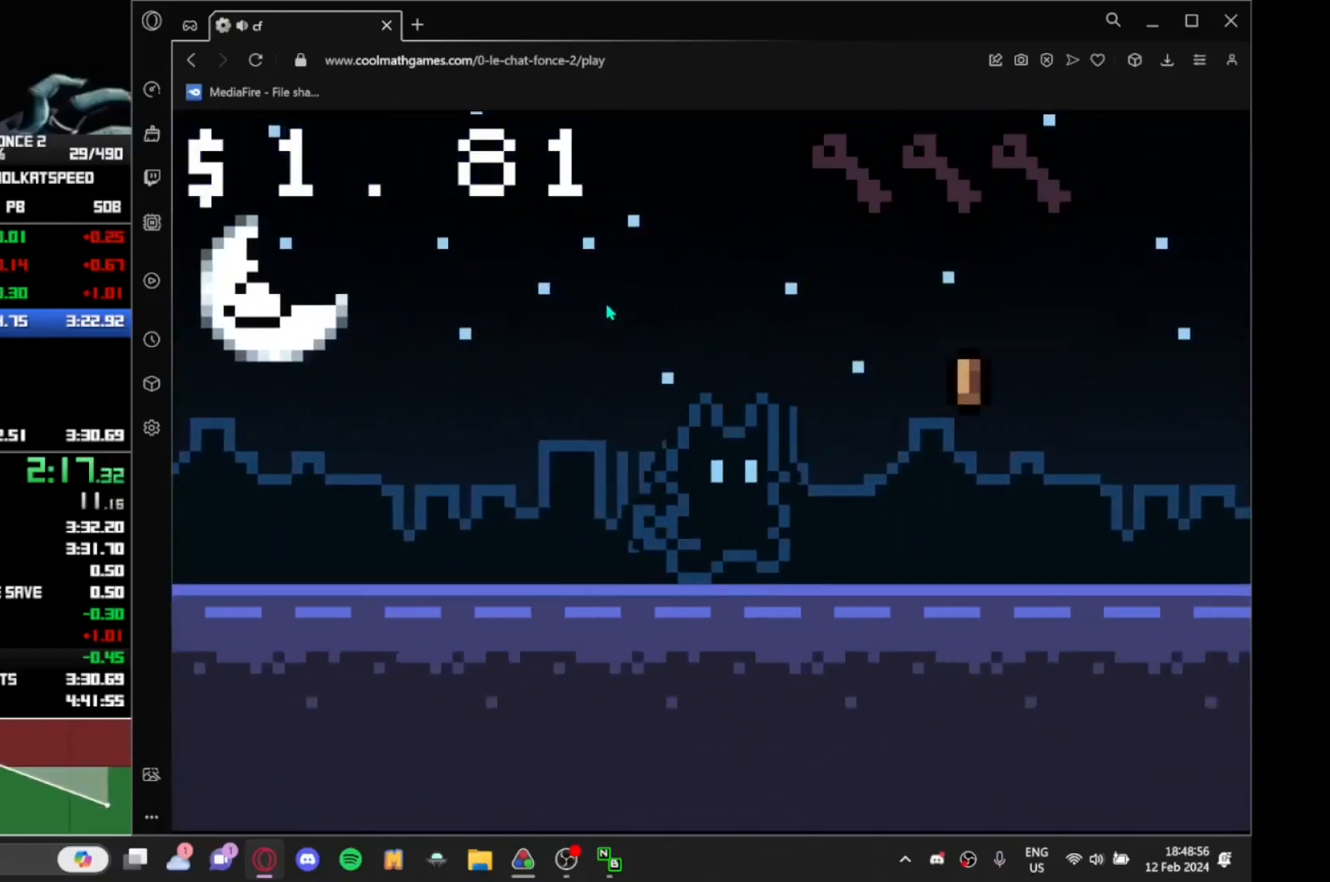
{"keys": ["right"], "events": [[400, "up", "down"], [483, "up", "up"]]}
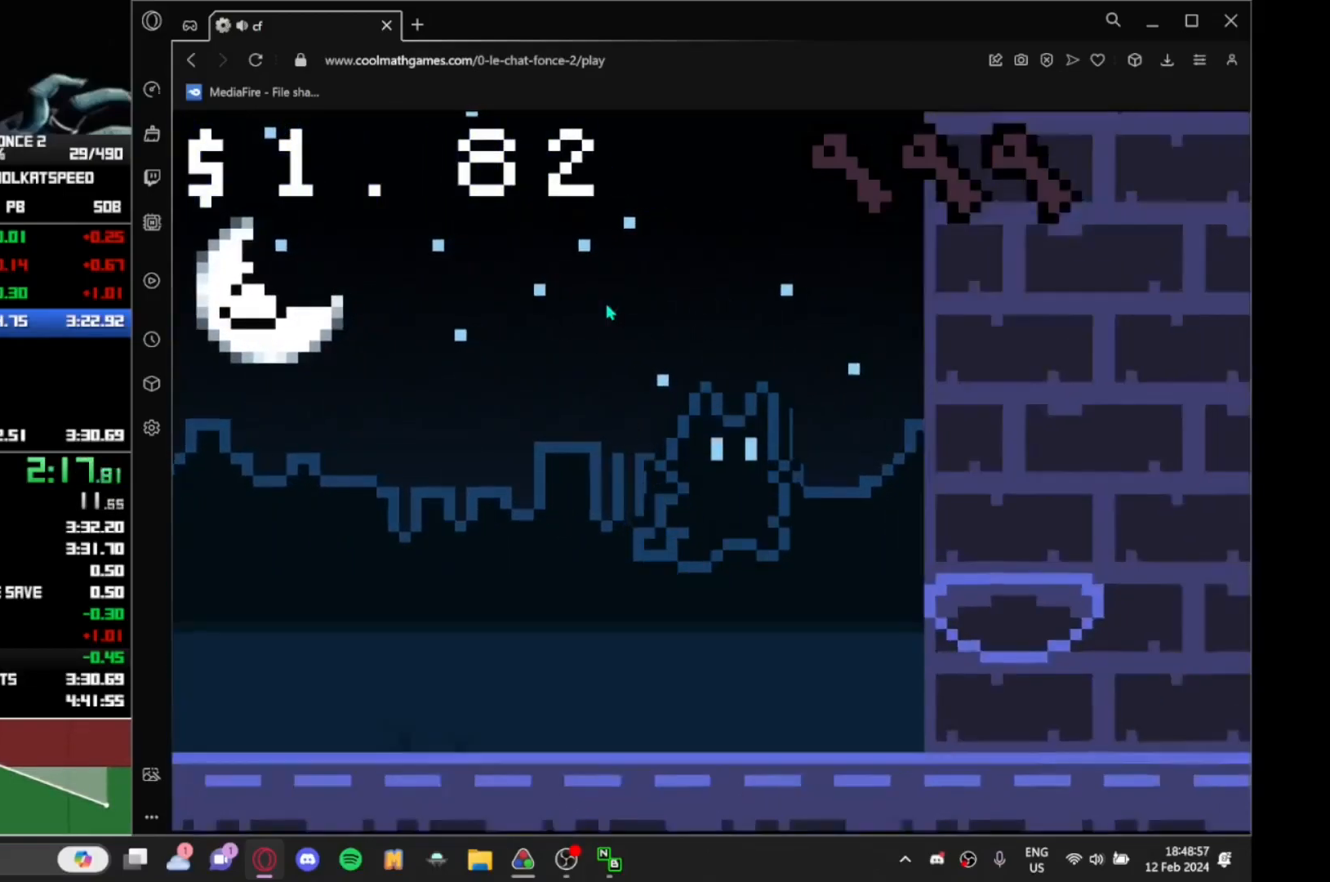
{"keys": ["right"], "events": [[367, "right", "up"], [417, "right", "down"]]}
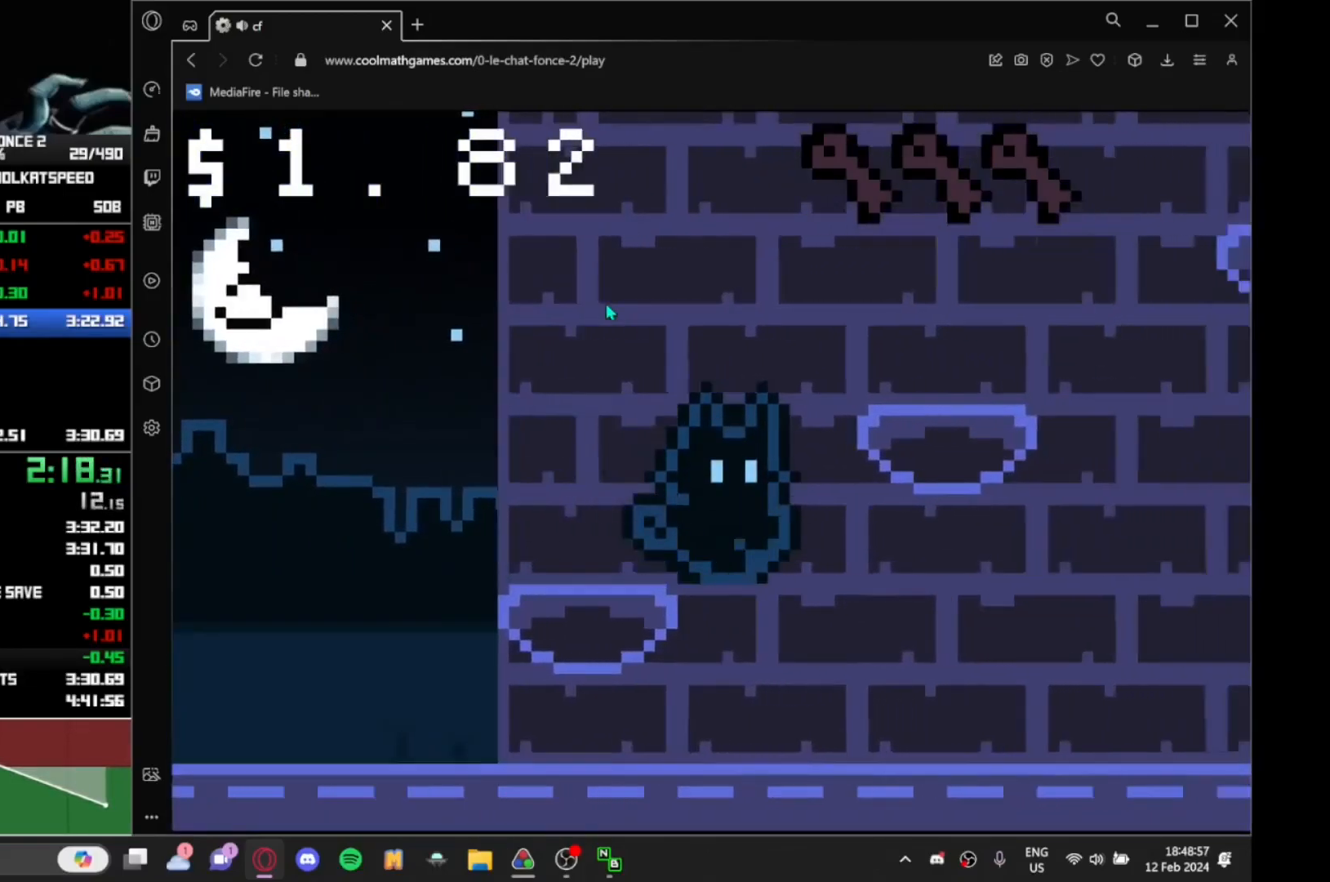
{"keys": ["right"], "events": []}
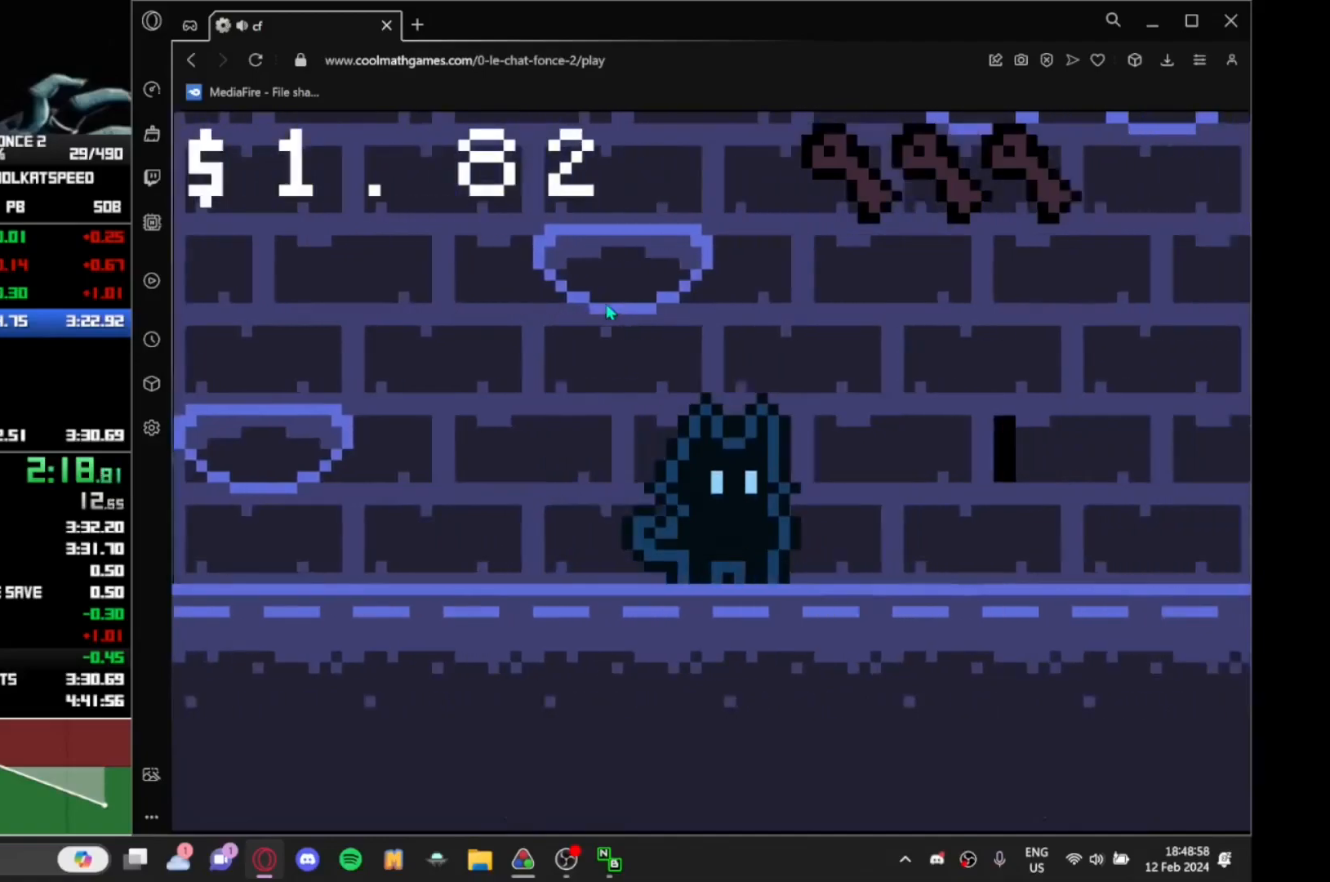
{"keys": ["right"], "events": []}
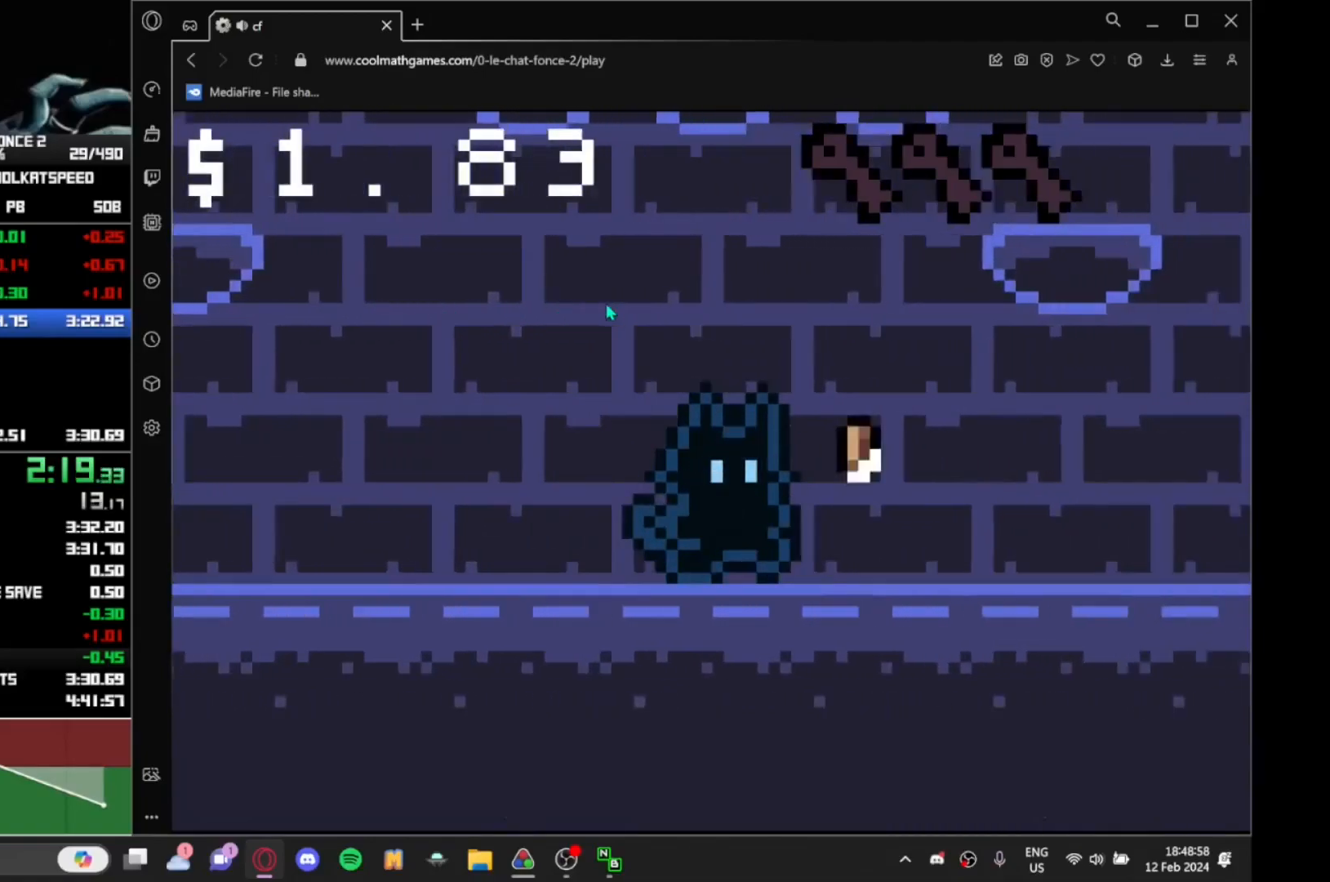
{"keys": ["right", "up"], "events": [[500, "up", "down"]]}
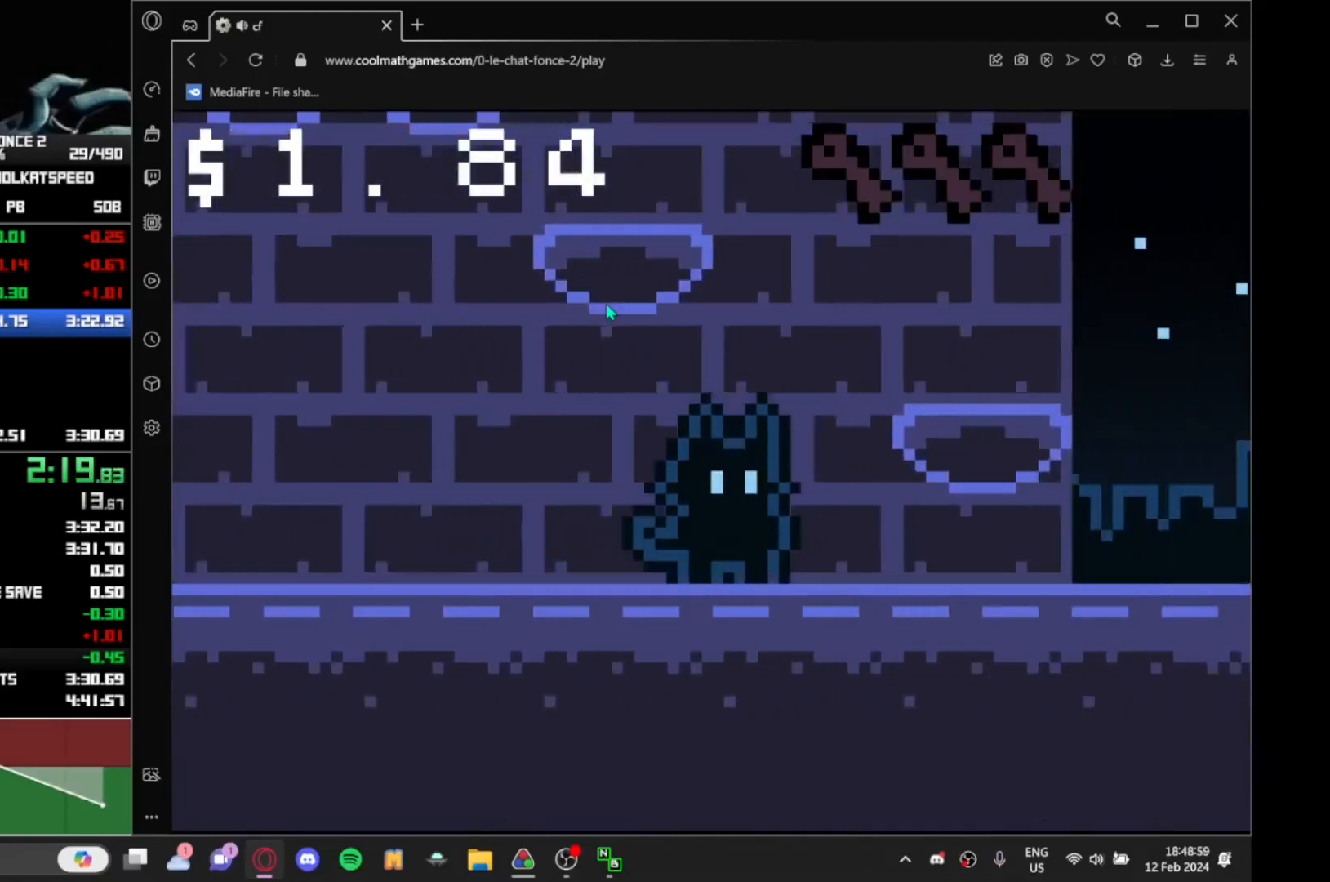
{"keys": ["right"], "events": [[50, "up", "up"], [233, "up", "down"], [333, "up", "up"]]}
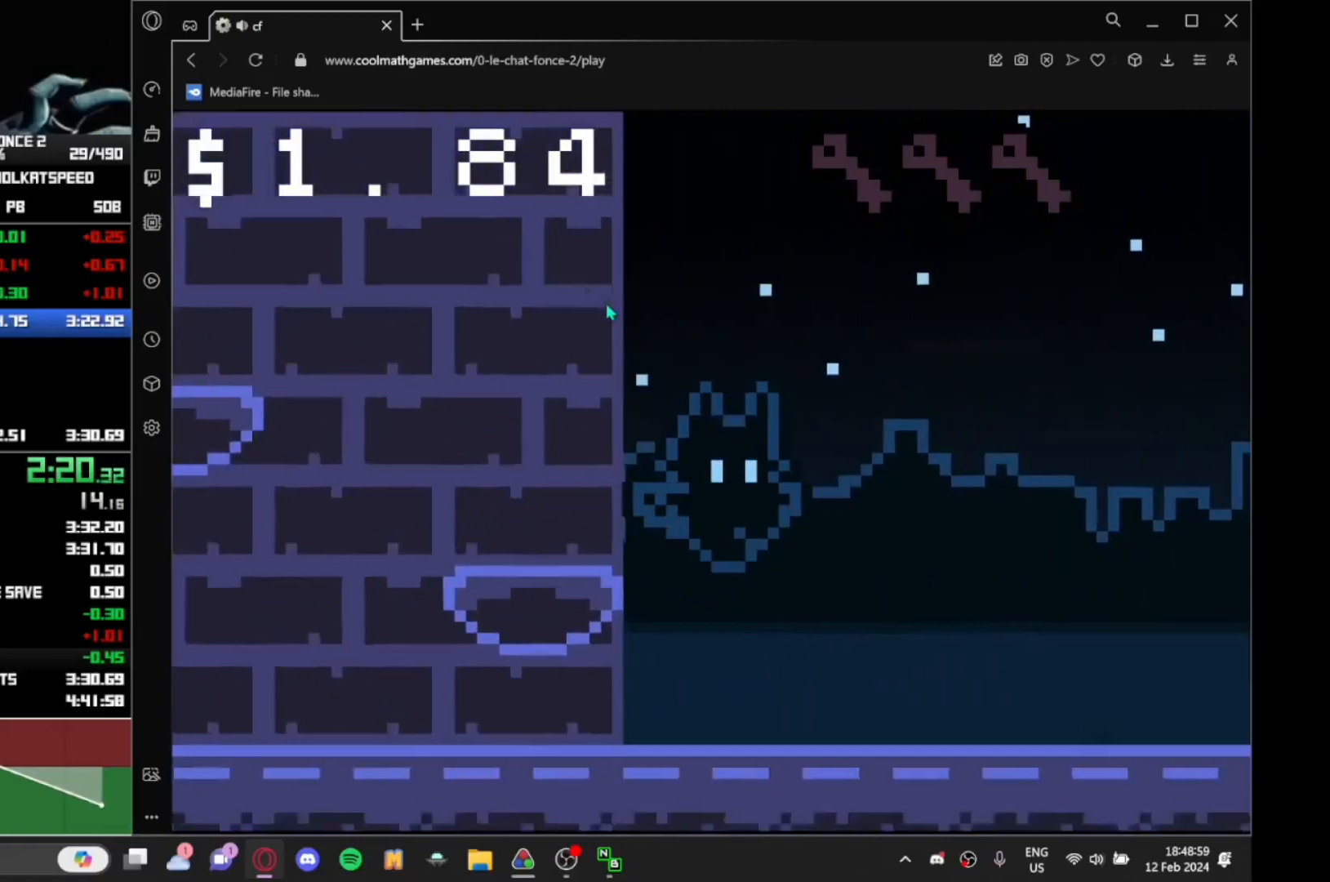
{"keys": ["right"], "events": []}
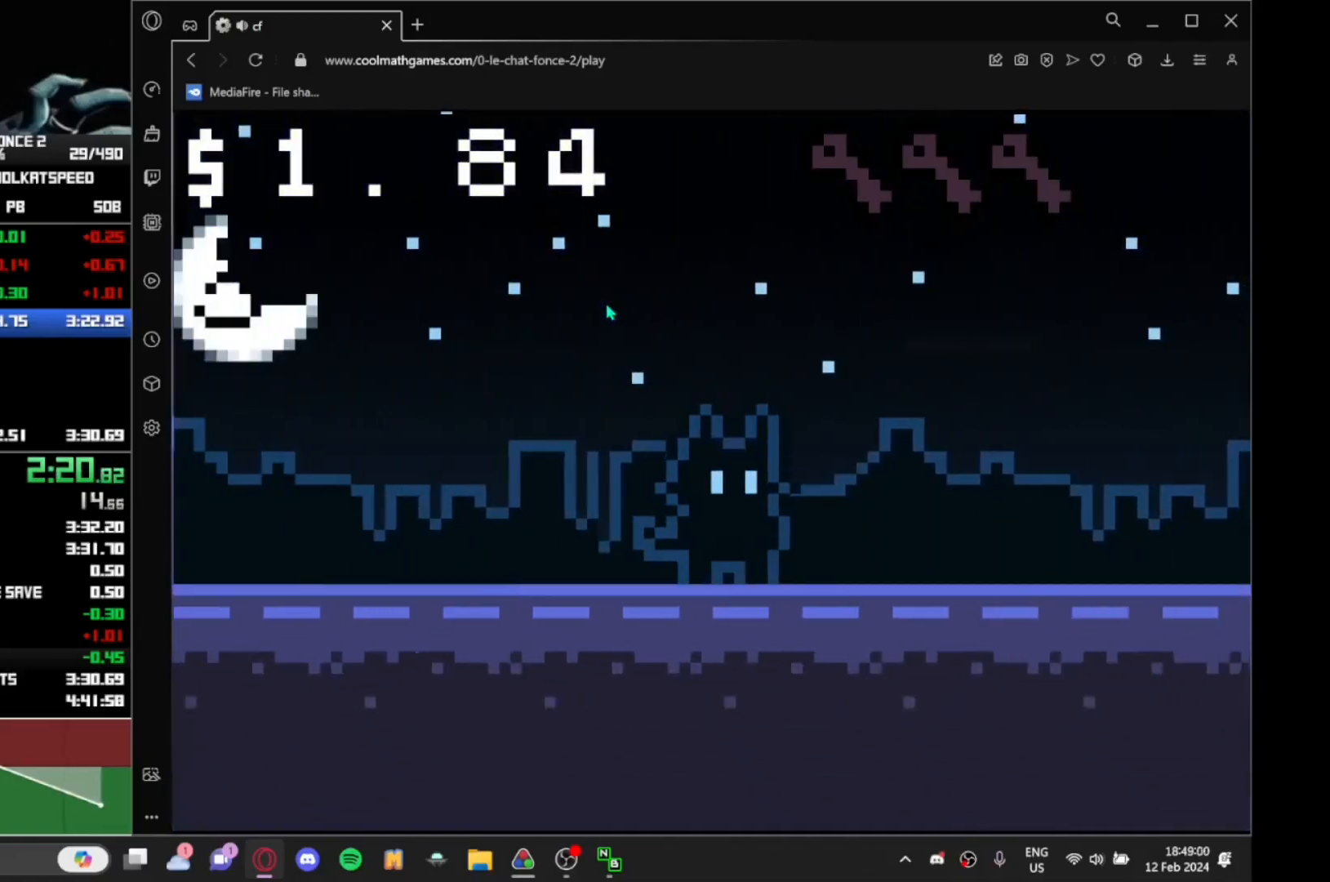
{"keys": ["right"], "events": [[467, "up", "down"], [500, "up", "up"]]}
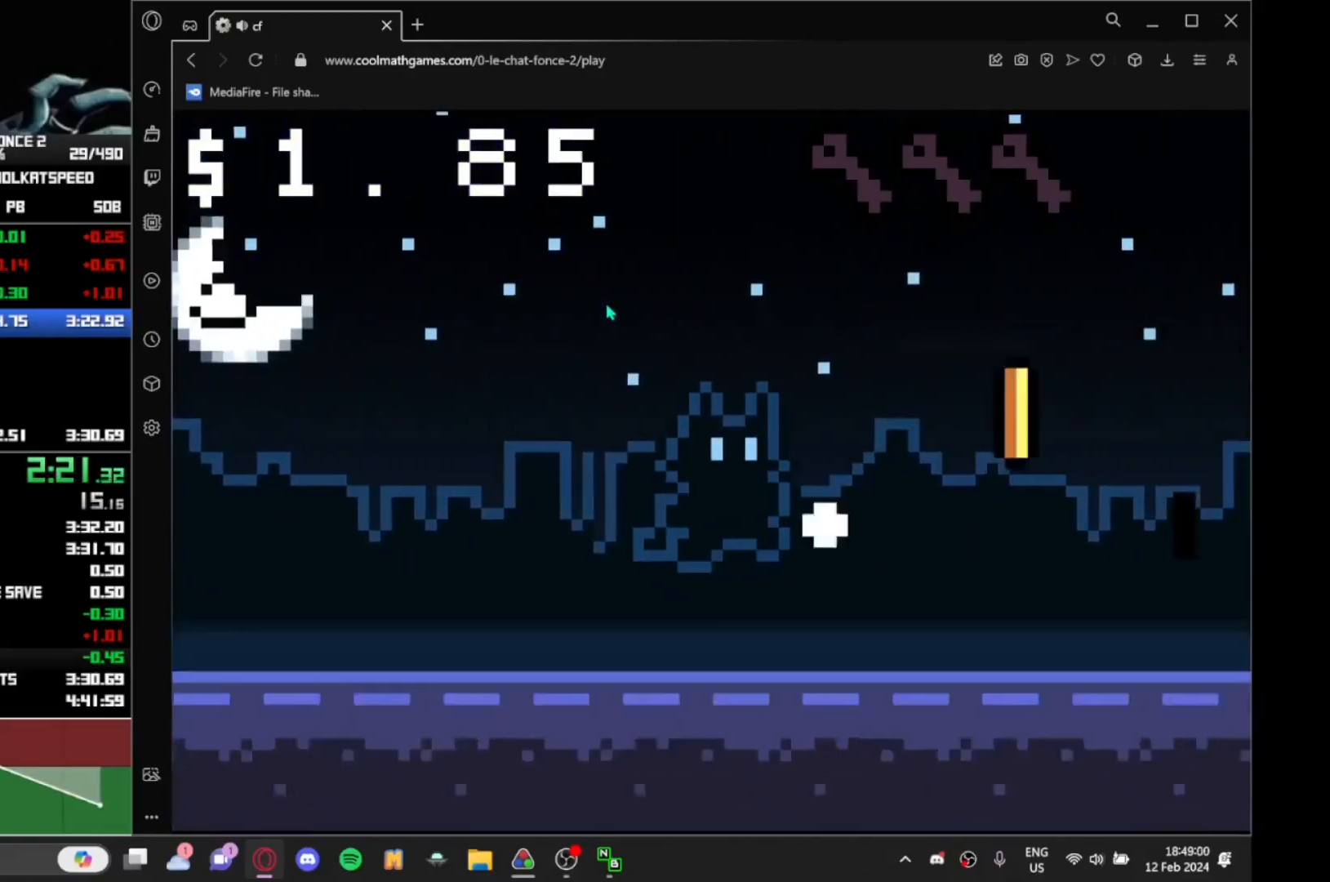
{"keys": ["left"], "events": [[433, "left", "down"], [467, "right", "up"]]}
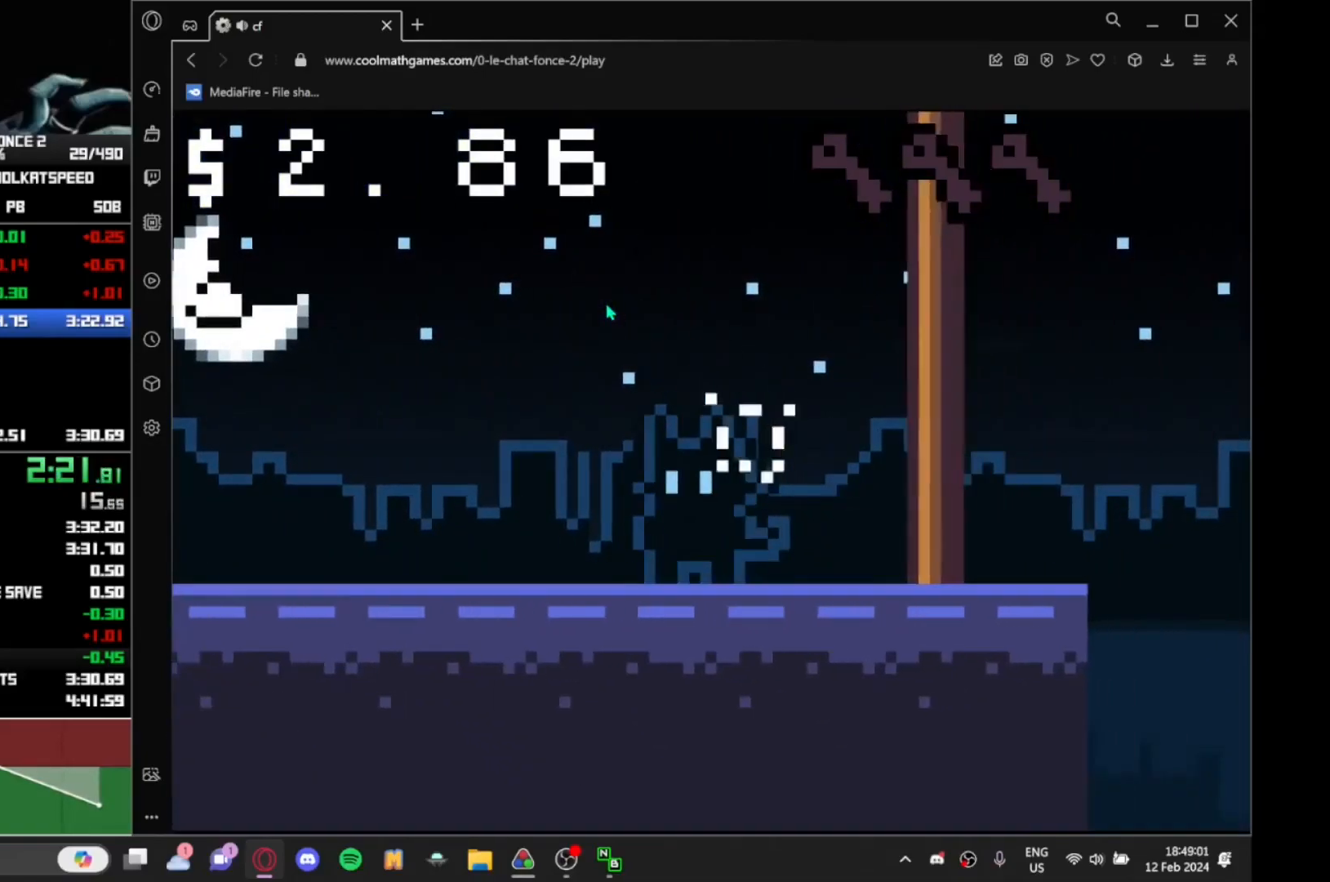
{"keys": ["left"], "events": []}
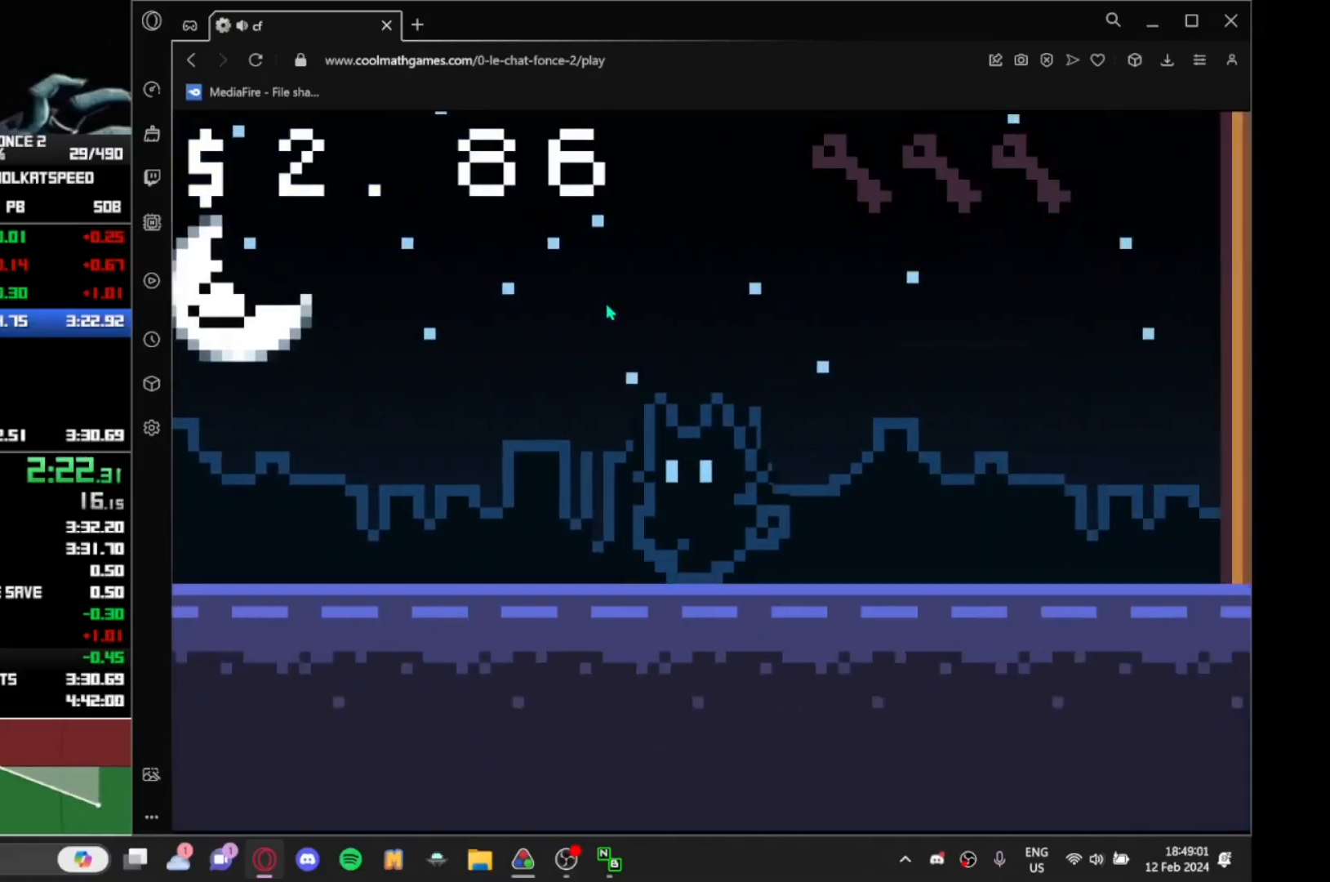
{"keys": ["left"], "events": []}
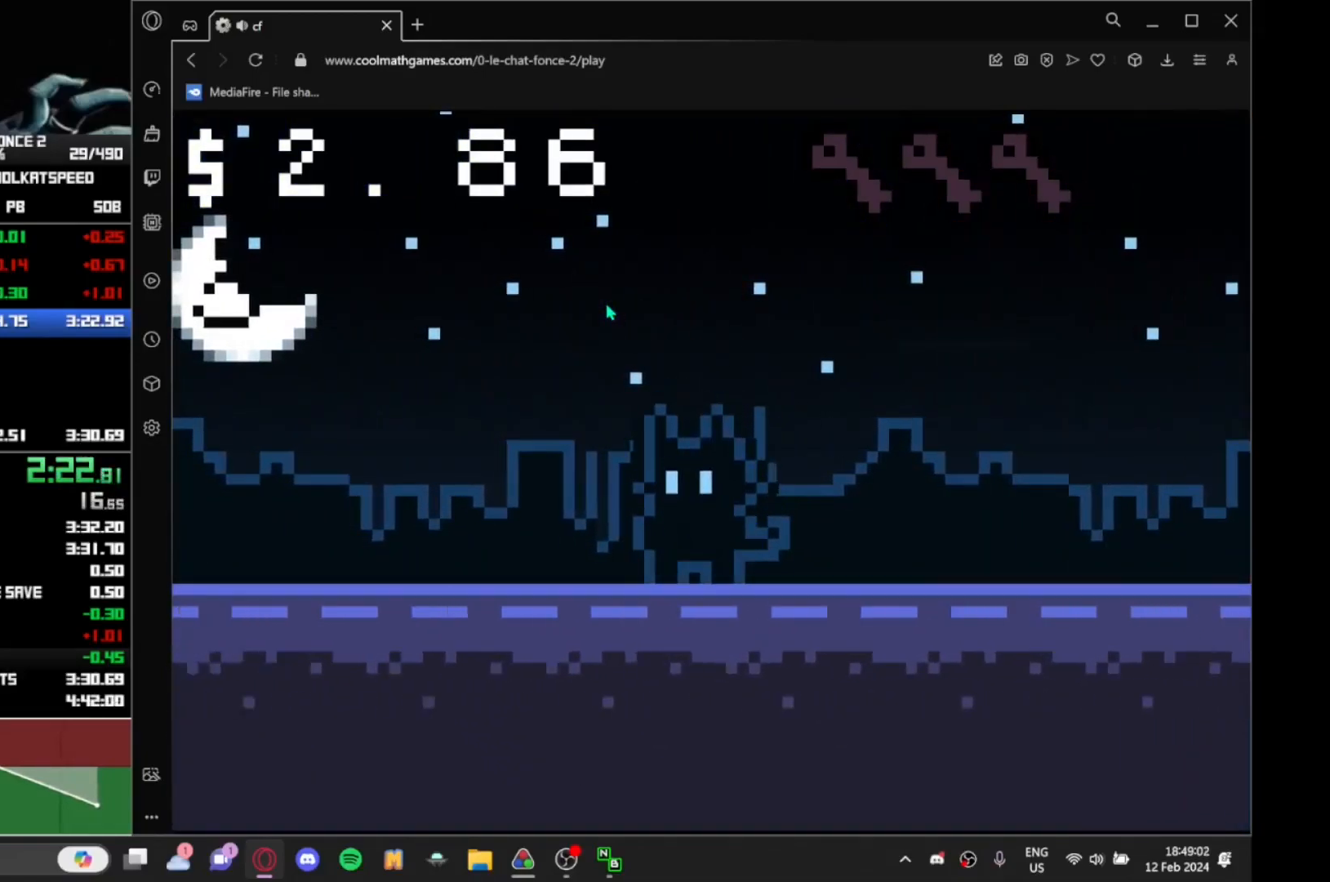
{"keys": ["left", "up"], "events": [[383, "up", "down"]]}
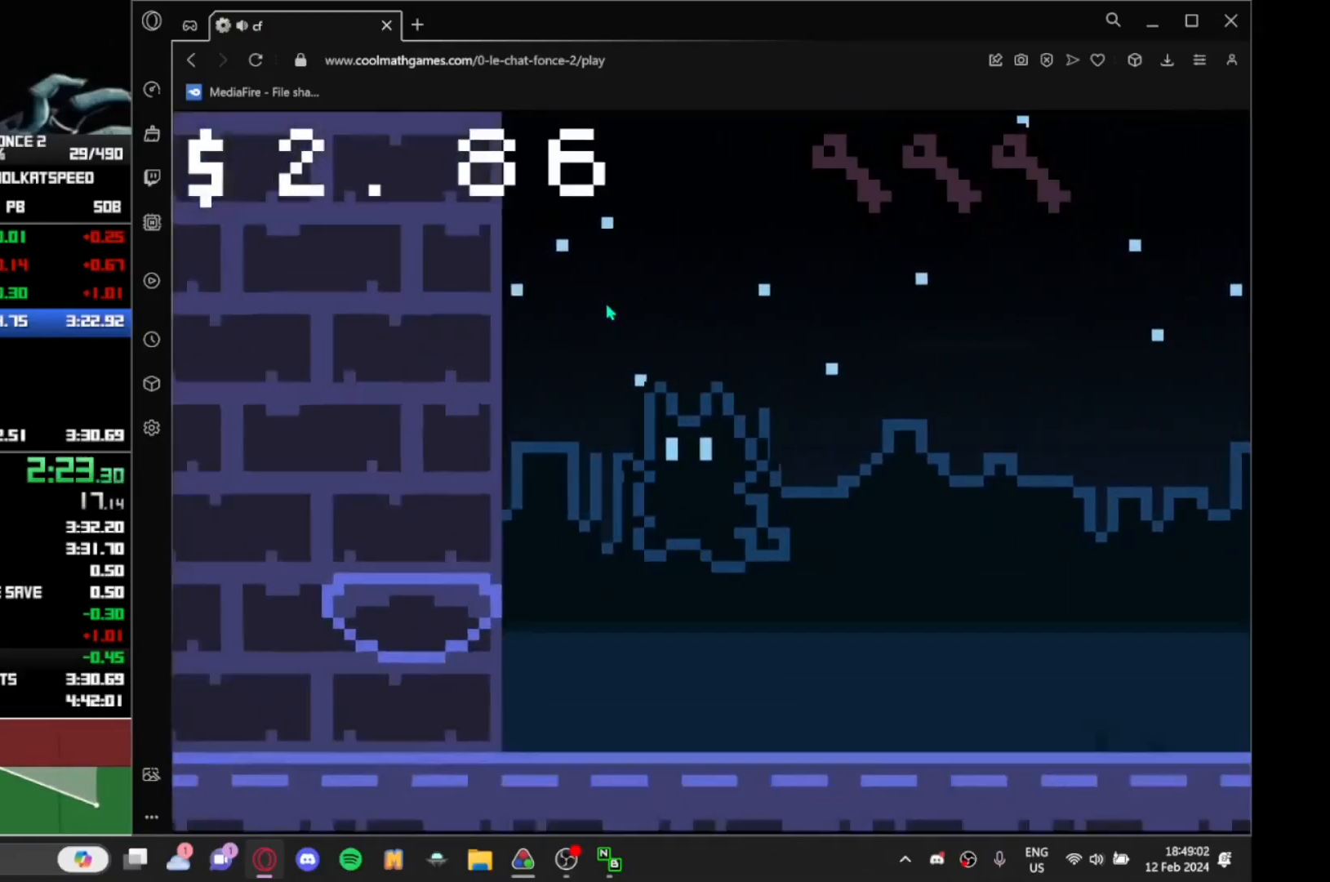
{"keys": ["left"], "events": [[17, "up", "up"], [250, "up", "down"], [367, "up", "up"]]}
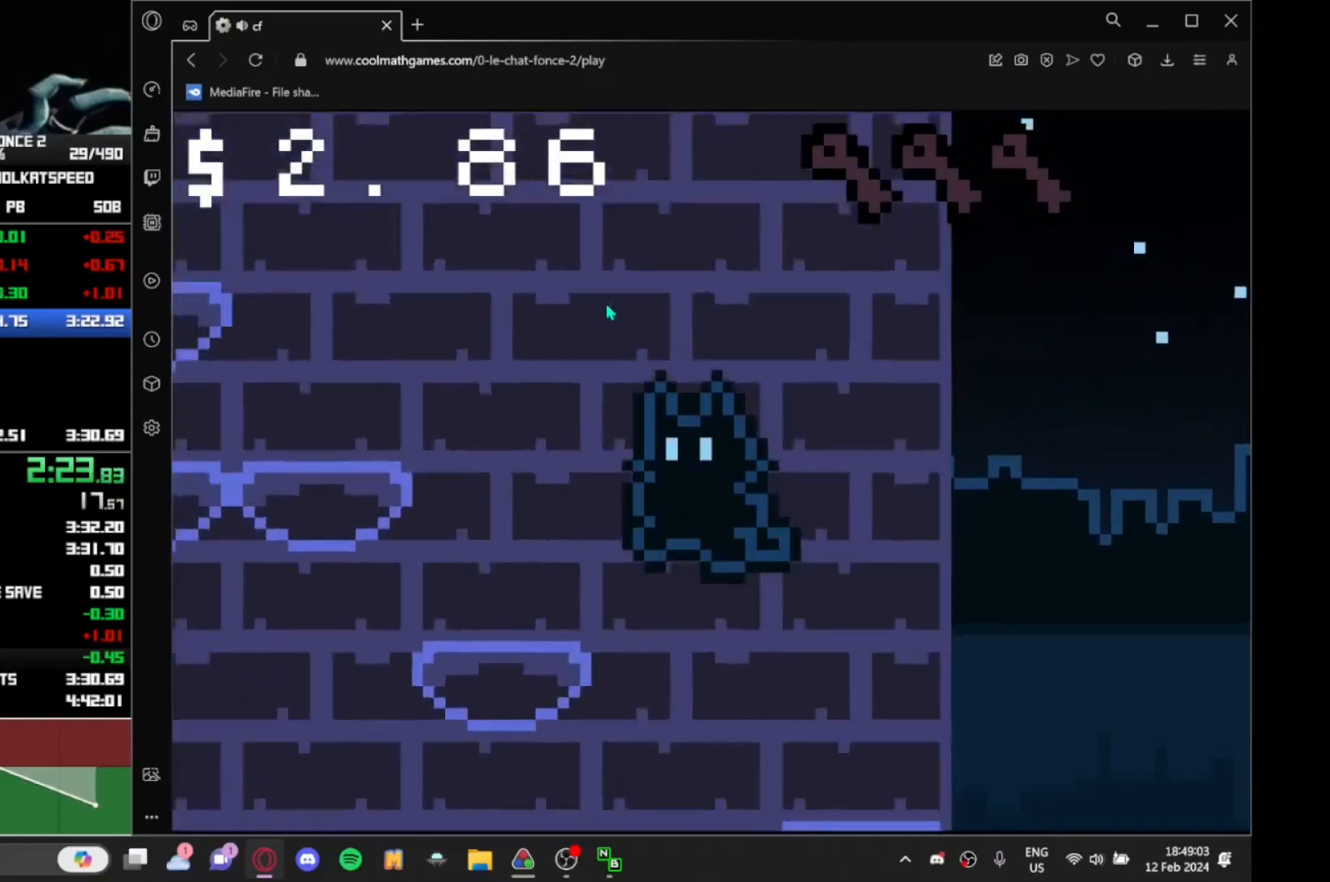
{"keys": ["left", "up"], "events": [[133, "up", "down"], [183, "up", "up"], [467, "up", "down"]]}
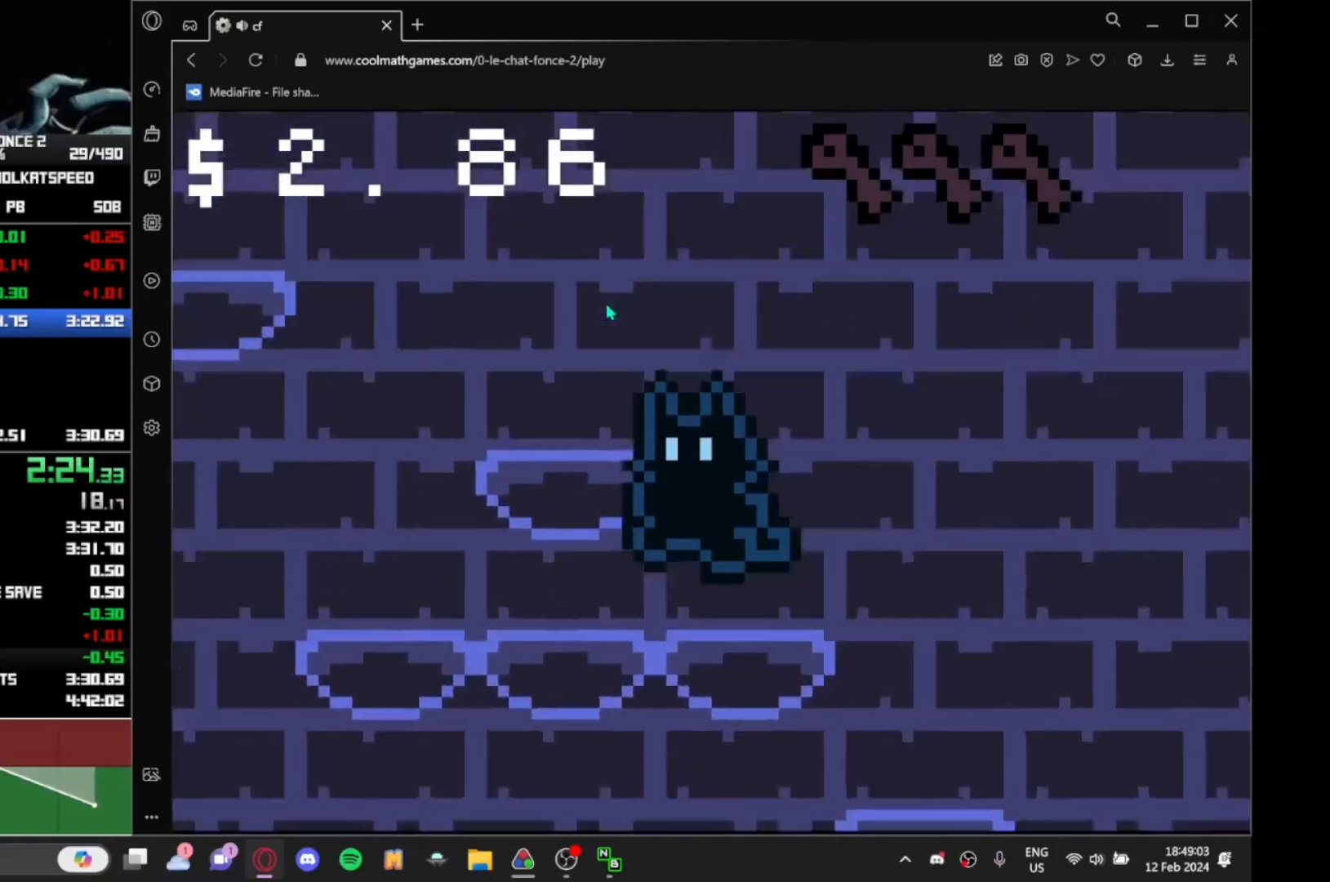
{"keys": ["left"], "events": [[67, "up", "up"], [333, "up", "down"], [433, "up", "up"]]}
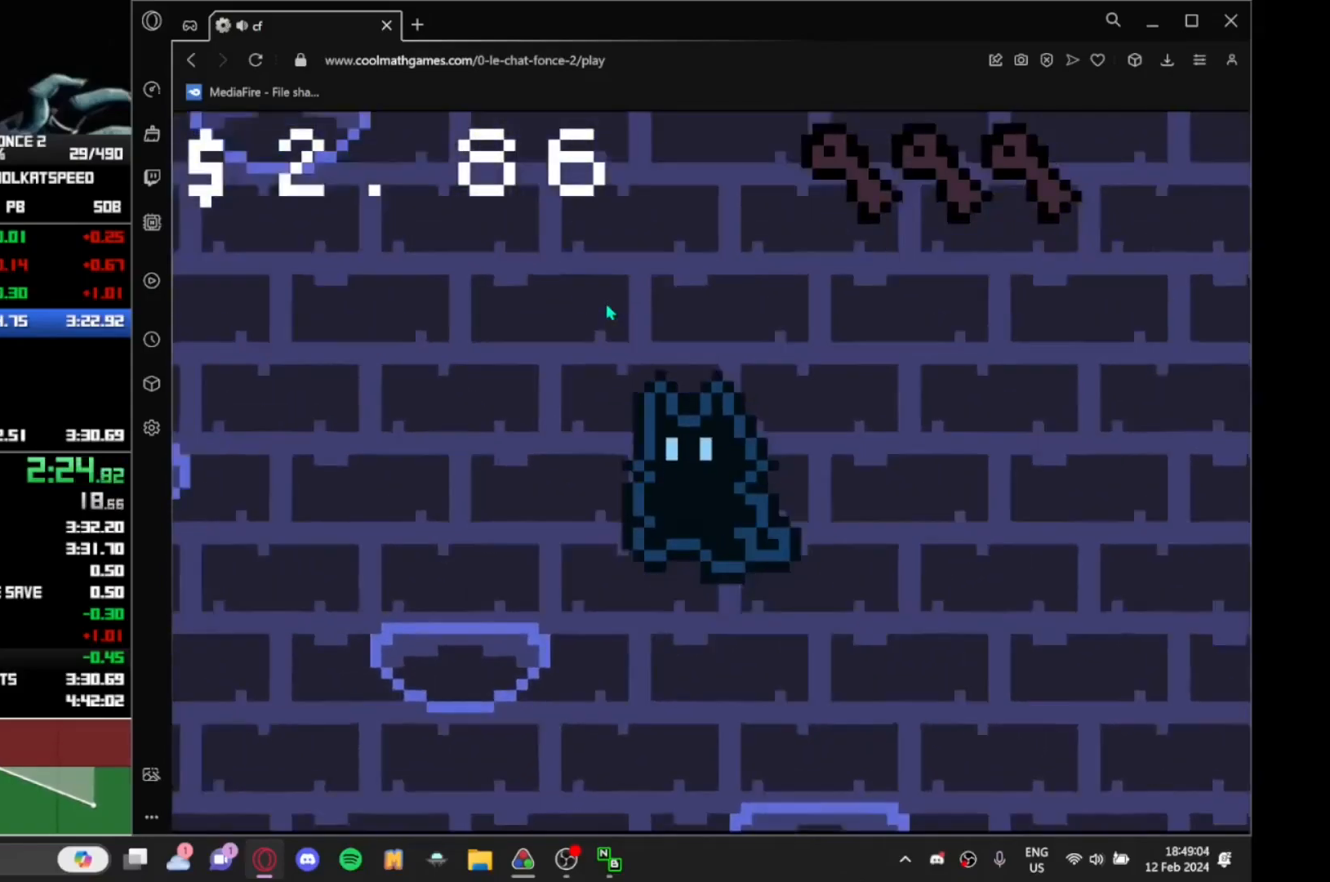
{"keys": ["left"], "events": [[200, "up", "down"], [300, "up", "up"]]}
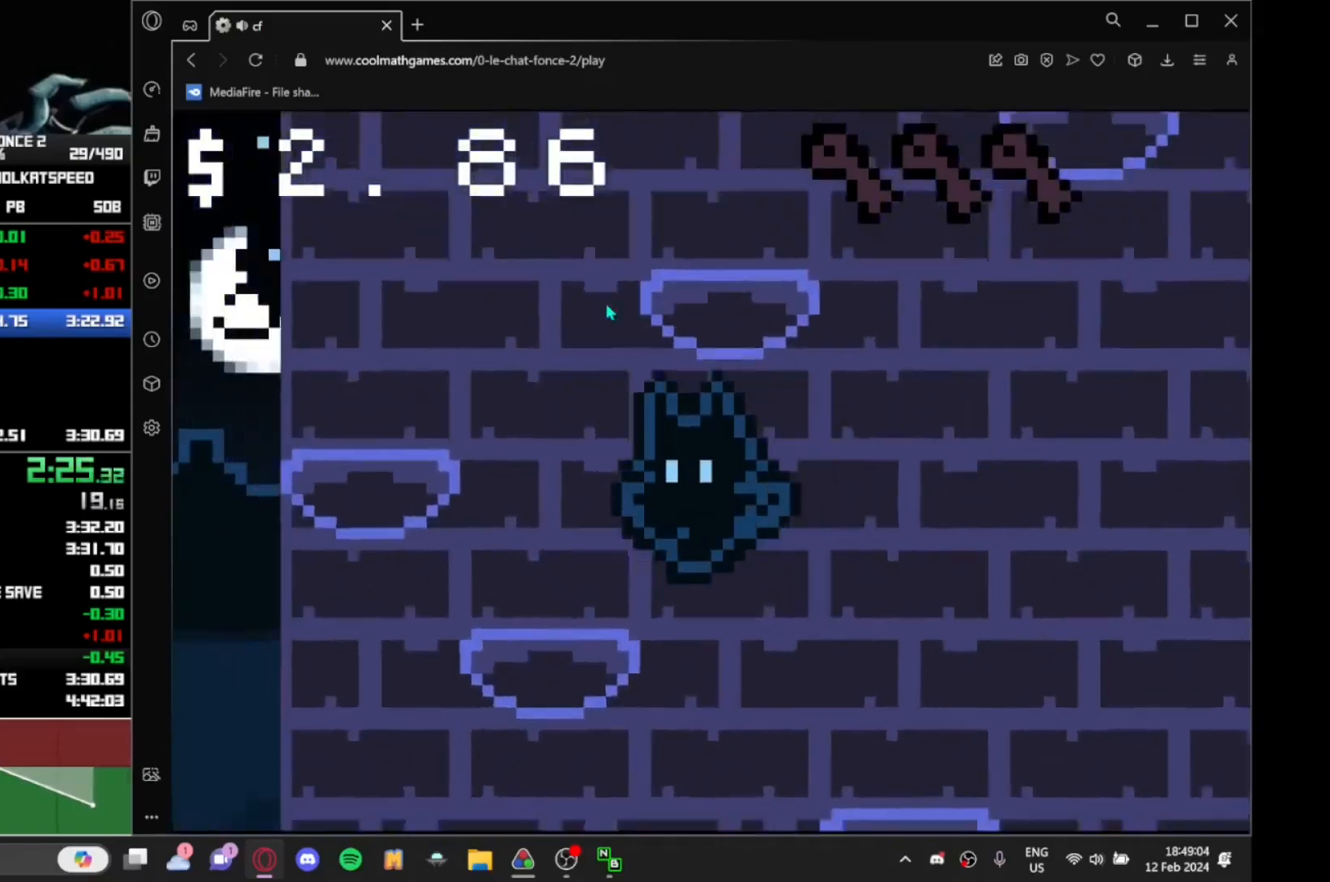
{"keys": ["right"], "events": [[83, "up", "down"], [133, "up", "up"], [333, "left", "up"], [333, "right", "down"], [450, "up", "down"], [500, "up", "up"]]}
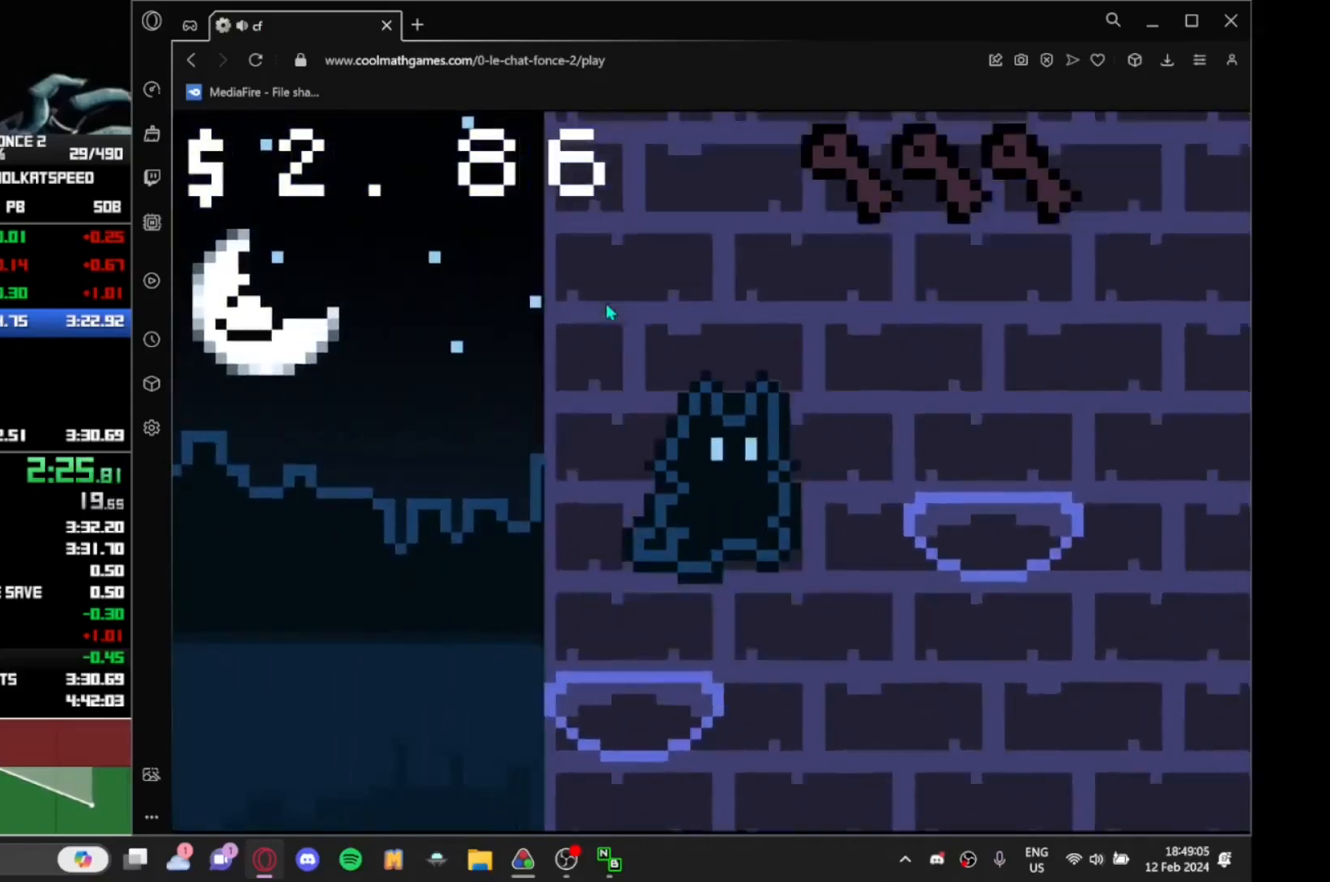
{"keys": ["right"], "events": [[283, "up", "down"], [400, "up", "up"]]}
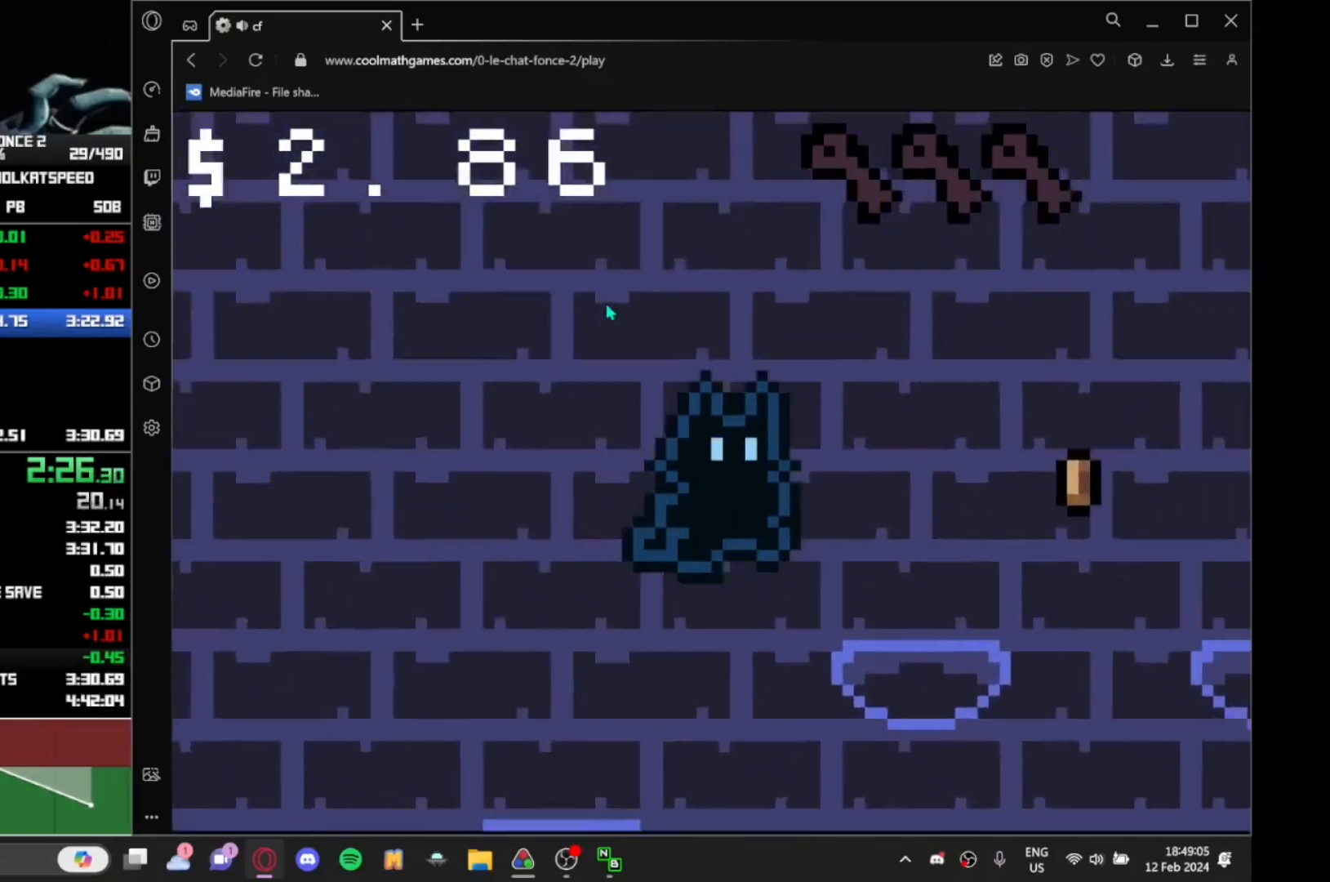
{"keys": ["right"], "events": [[167, "up", "down"], [200, "up", "up"]]}
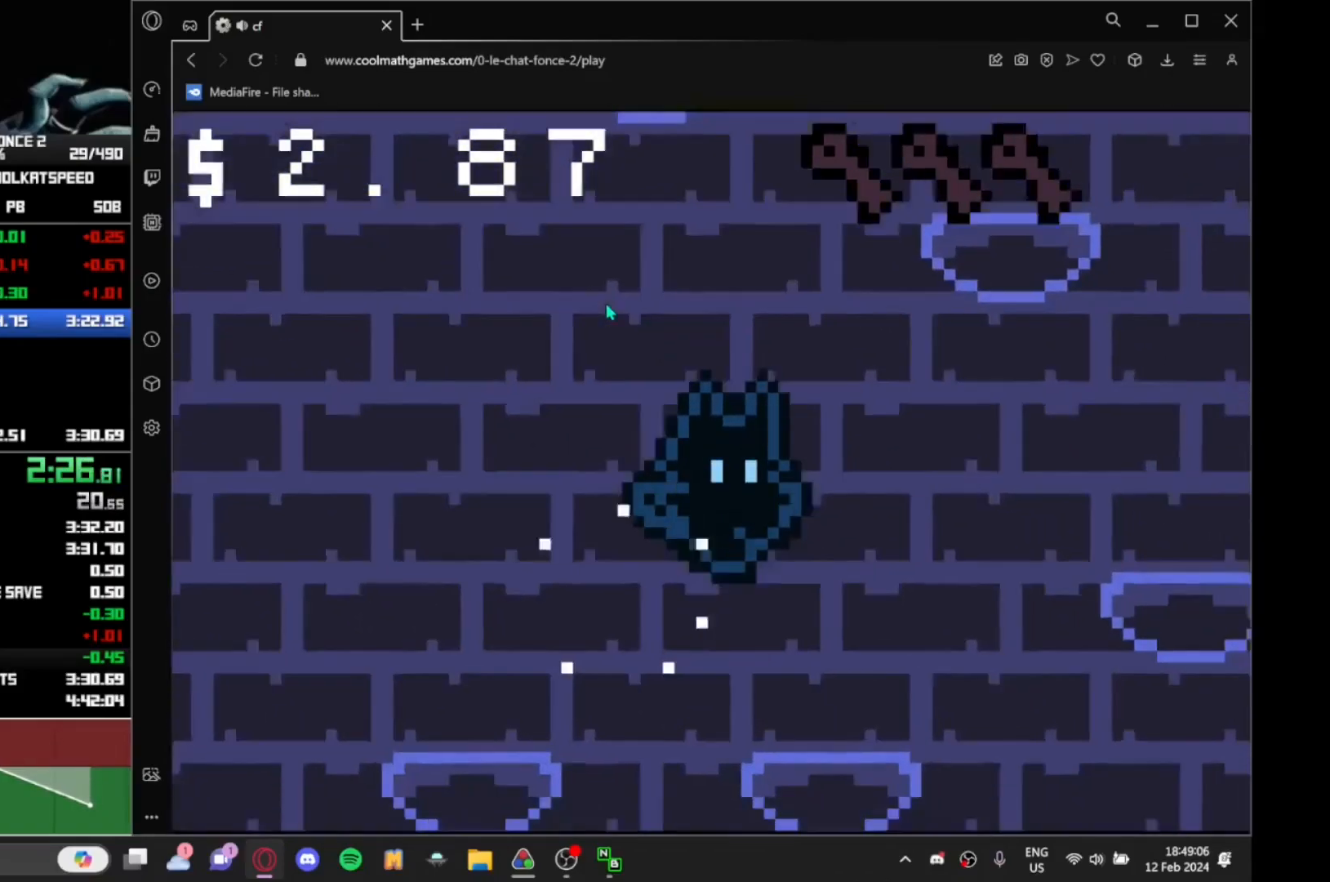
{"keys": ["right"], "events": [[100, "up", "down"], [200, "up", "up"], [467, "up", "down"], [500, "up", "up"]]}
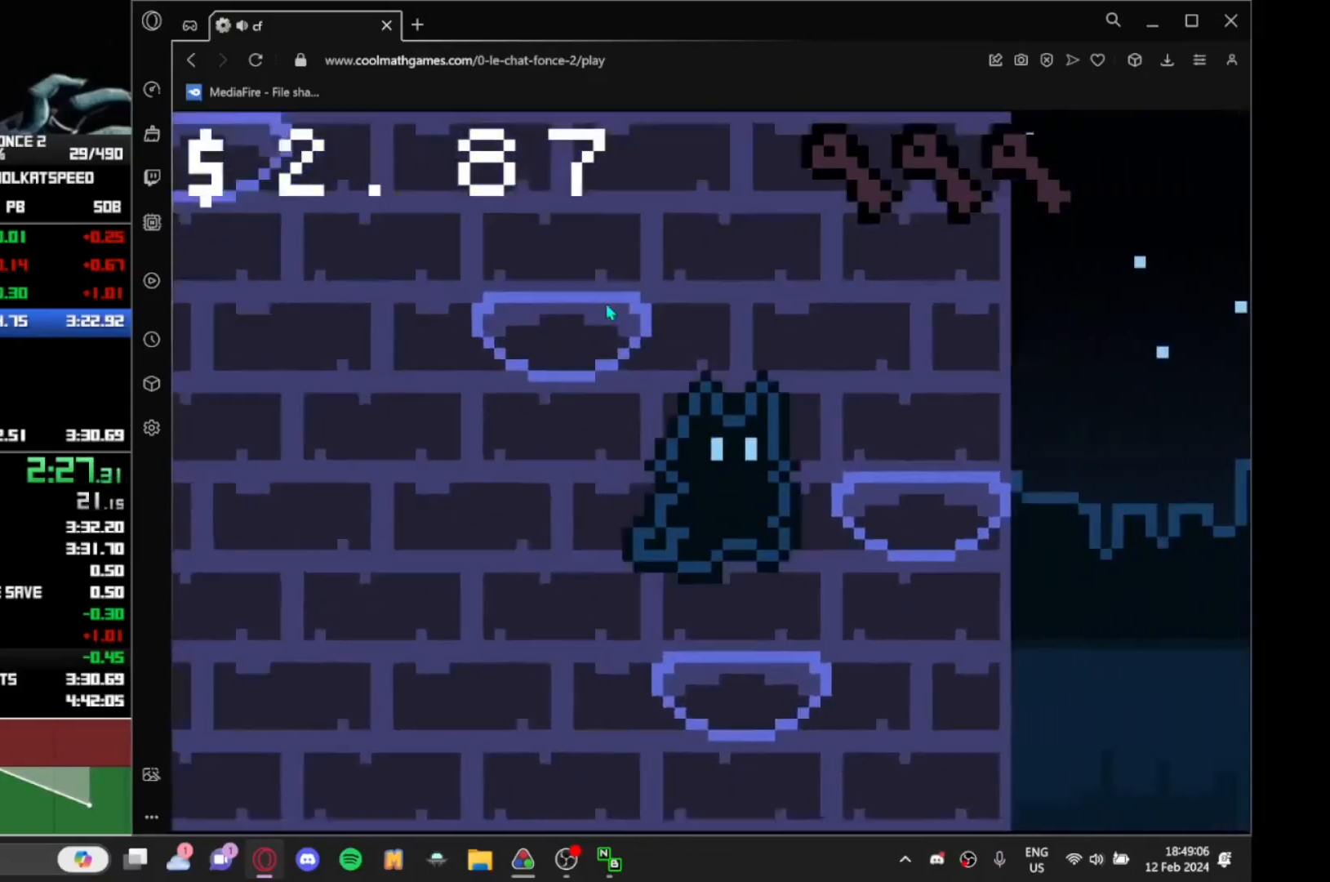
{"keys": ["left", "up"], "events": [[200, "left", "down"], [233, "right", "up"], [367, "up", "down"]]}
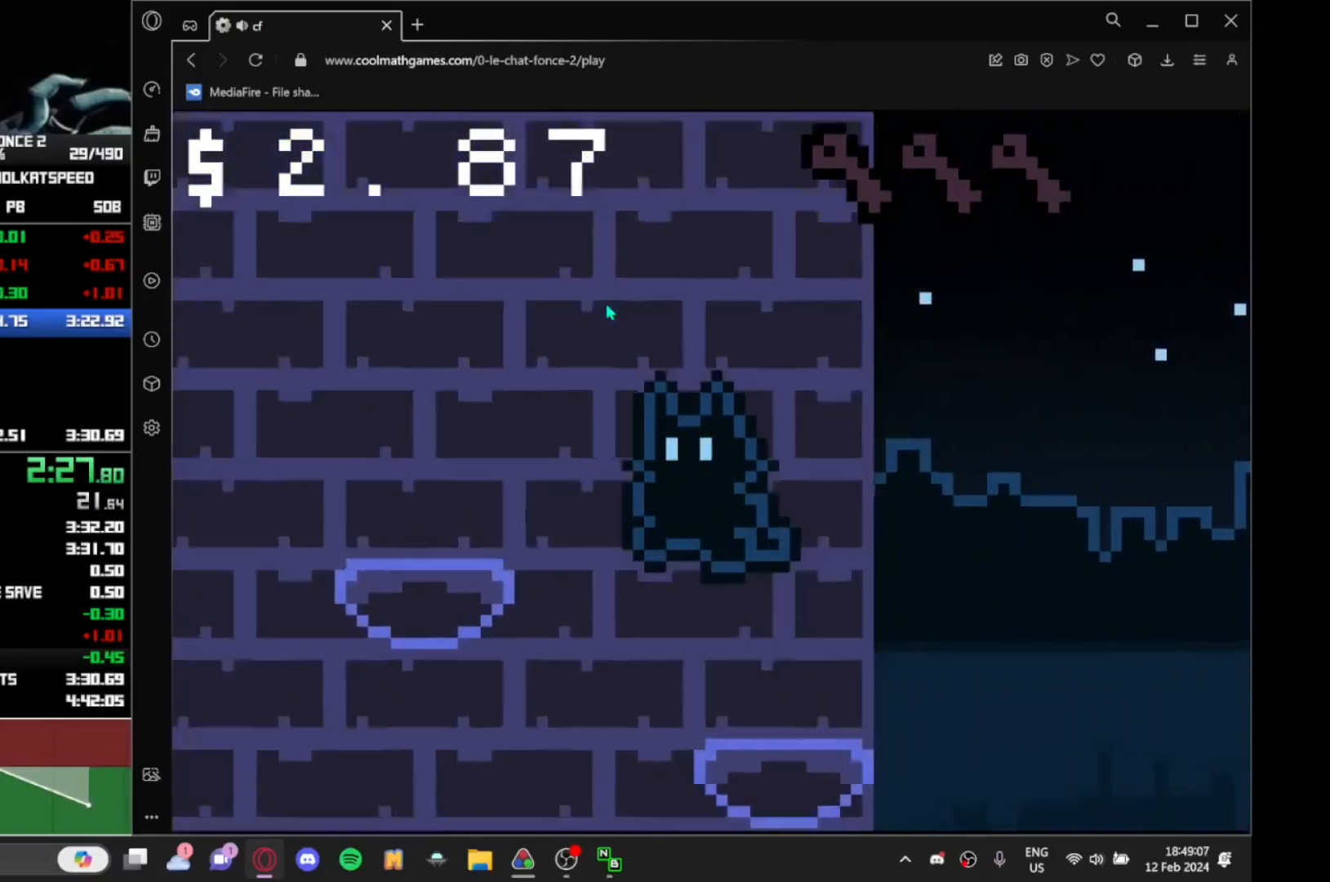
{"keys": ["left"], "events": [[17, "up", "up"], [267, "up", "down"], [350, "up", "up"]]}
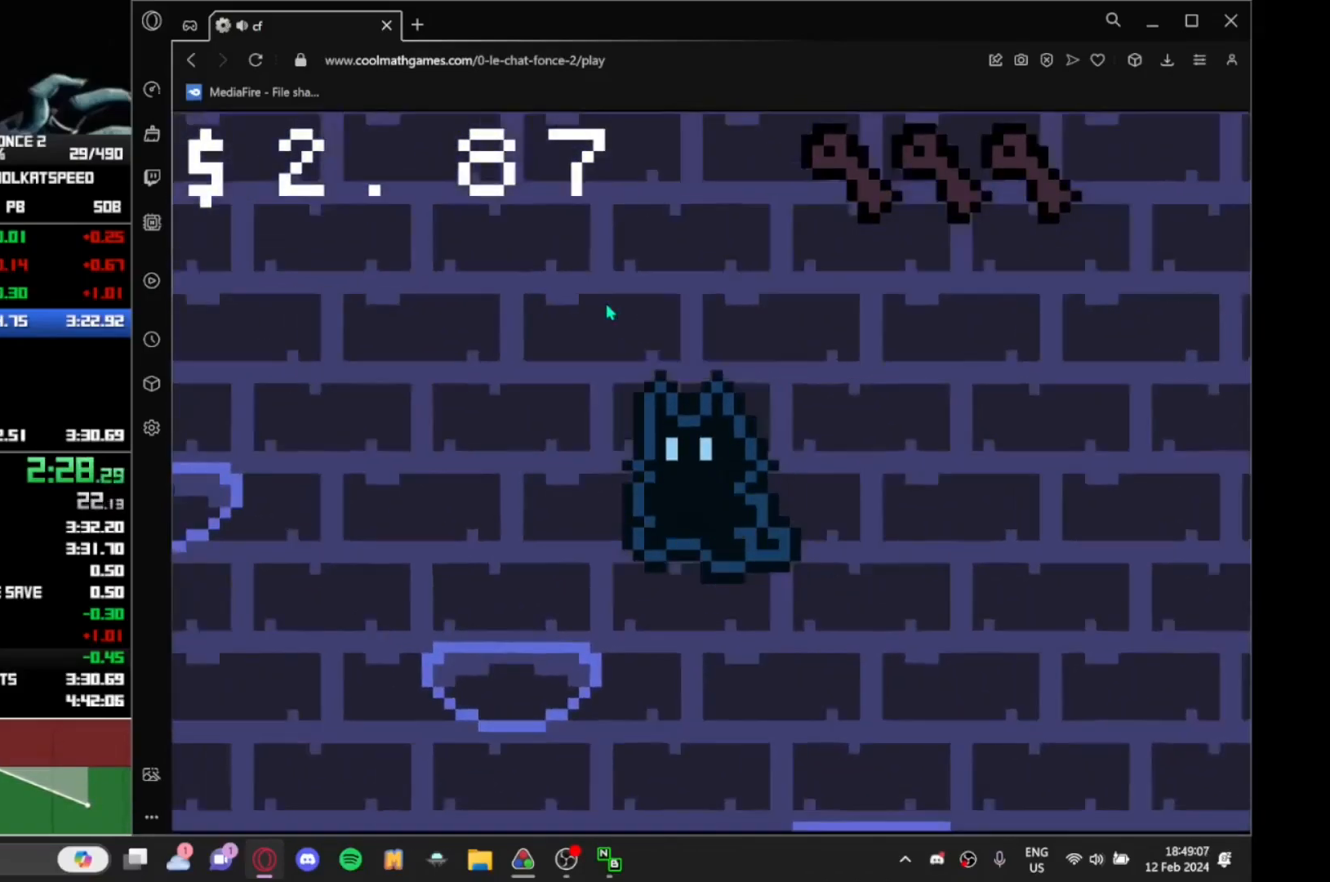
{"keys": ["left"], "events": [[167, "up", "down"], [217, "up", "up"]]}
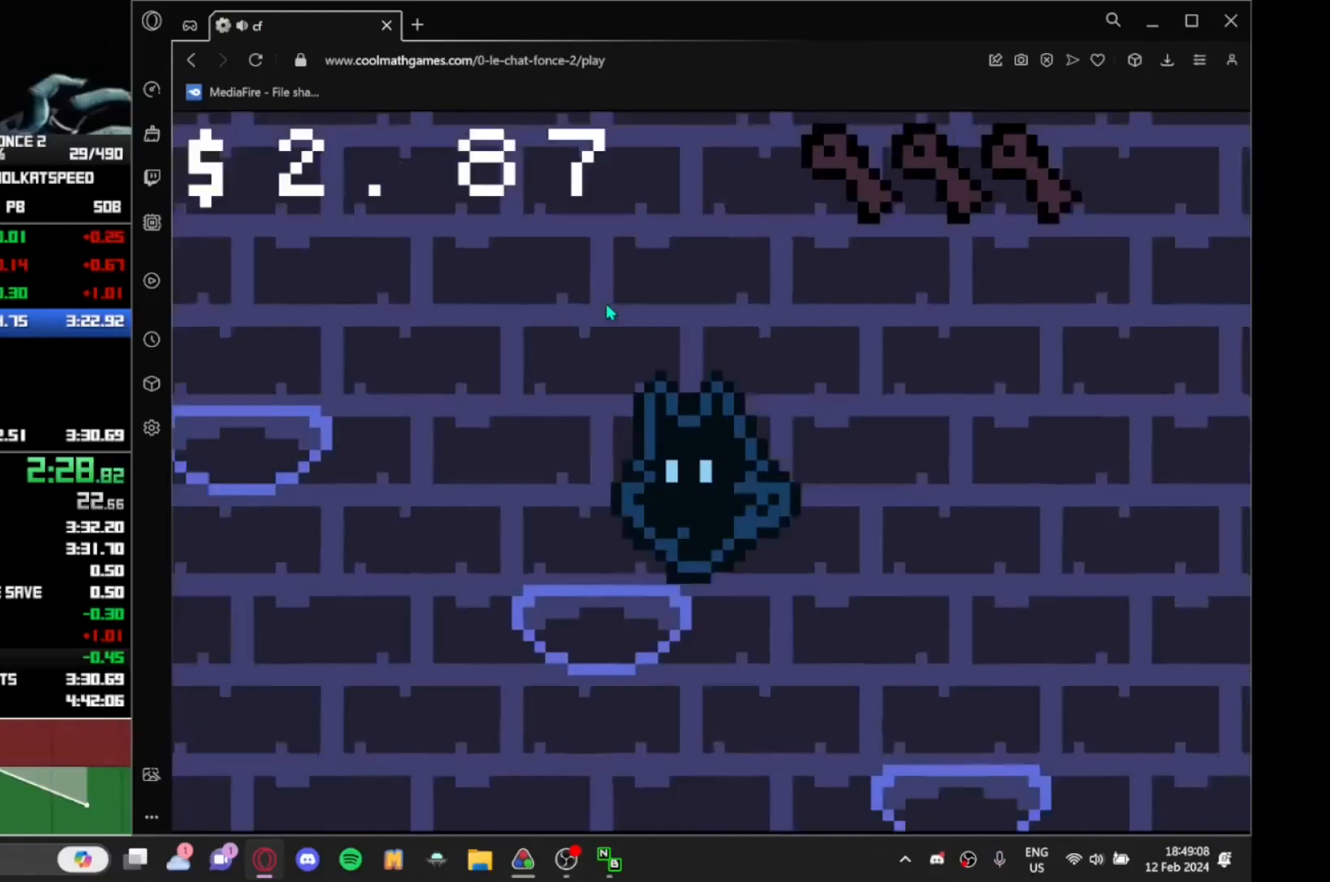
{"keys": ["left", "up"], "events": [[100, "up", "down"], [133, "up", "up"], [467, "up", "down"]]}
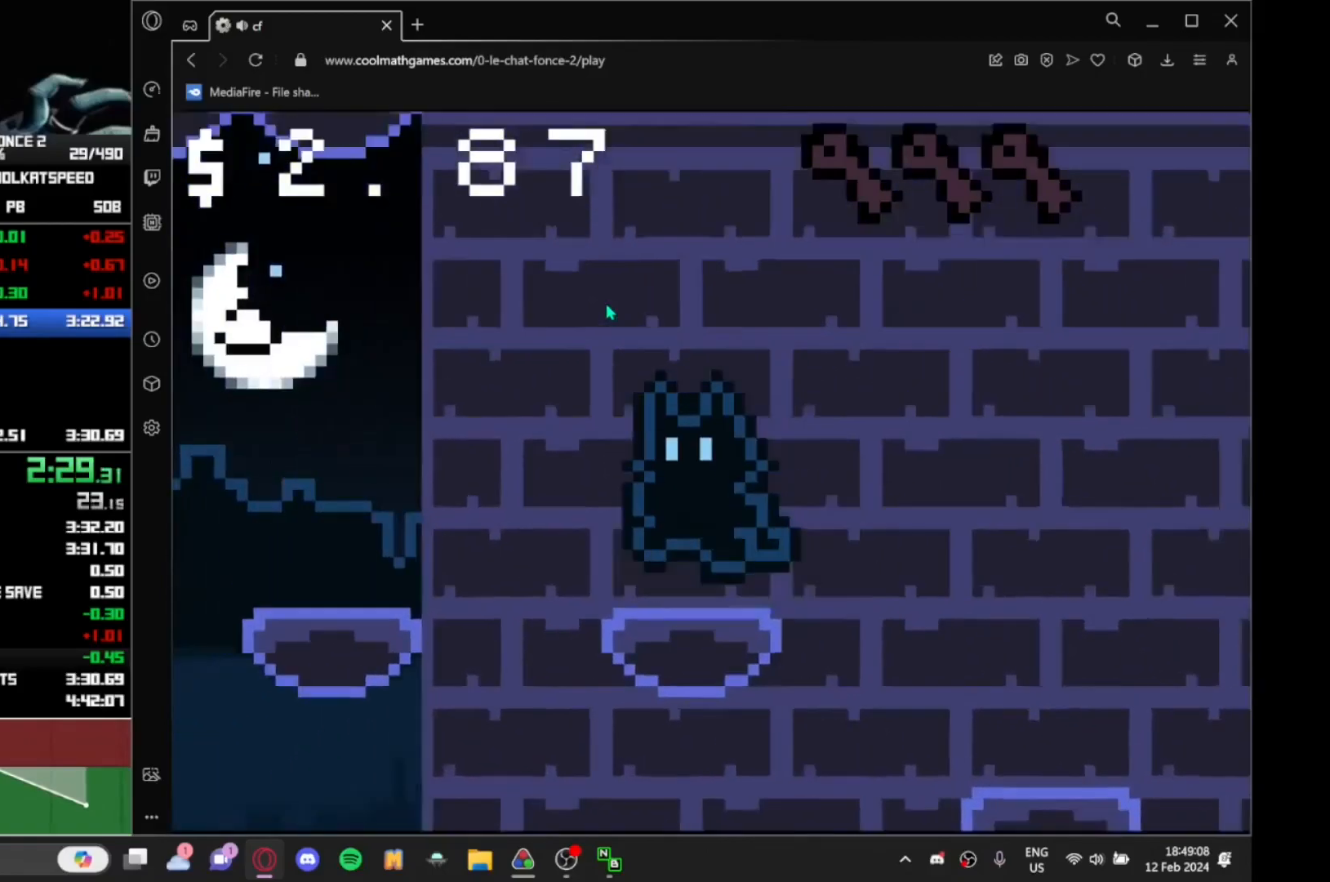
{"keys": ["left"], "events": [[83, "up", "up"], [350, "up", "down"], [433, "up", "up"]]}
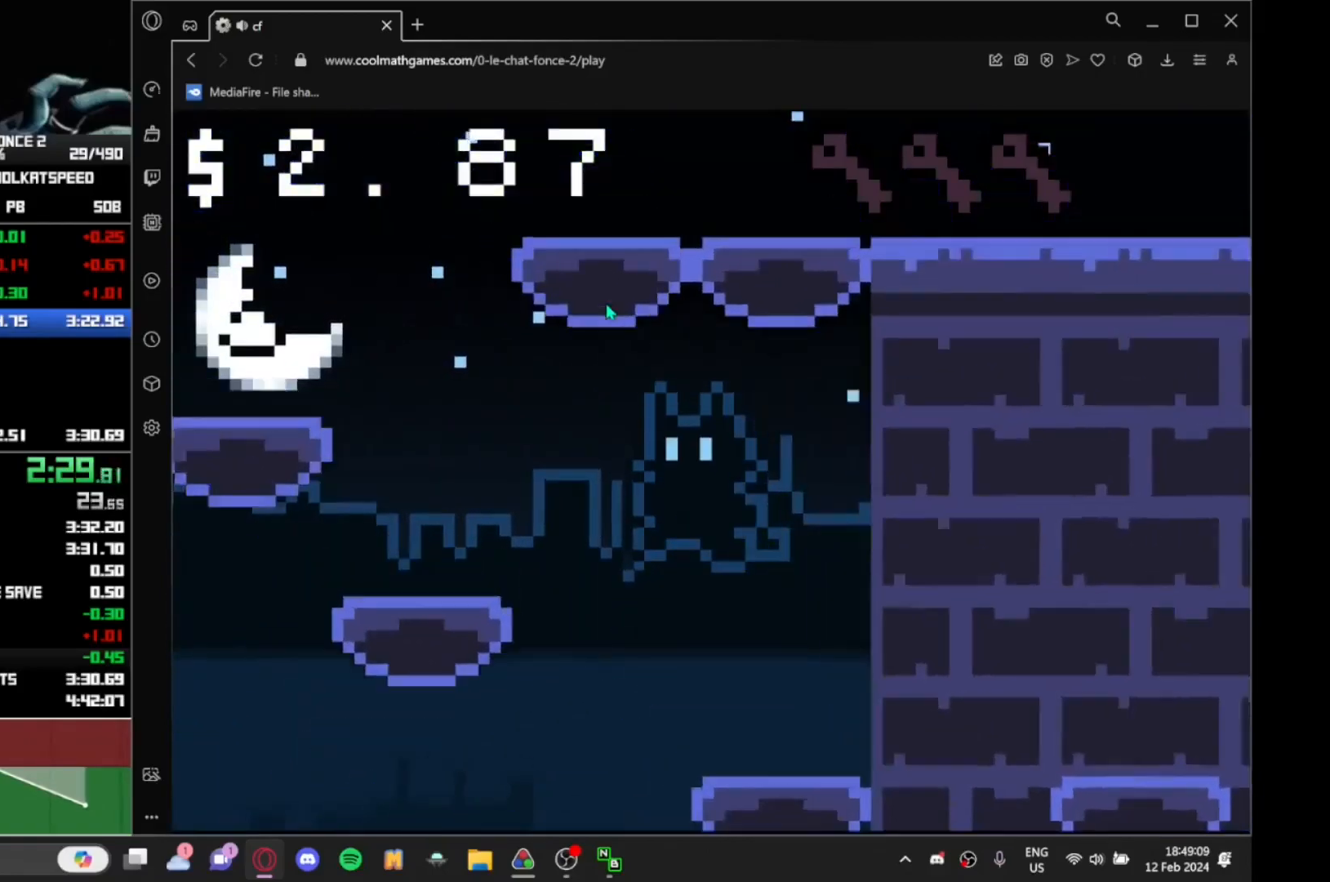
{"keys": ["right"], "events": [[233, "up", "down"], [267, "up", "up"], [400, "right", "down"], [450, "left", "up"]]}
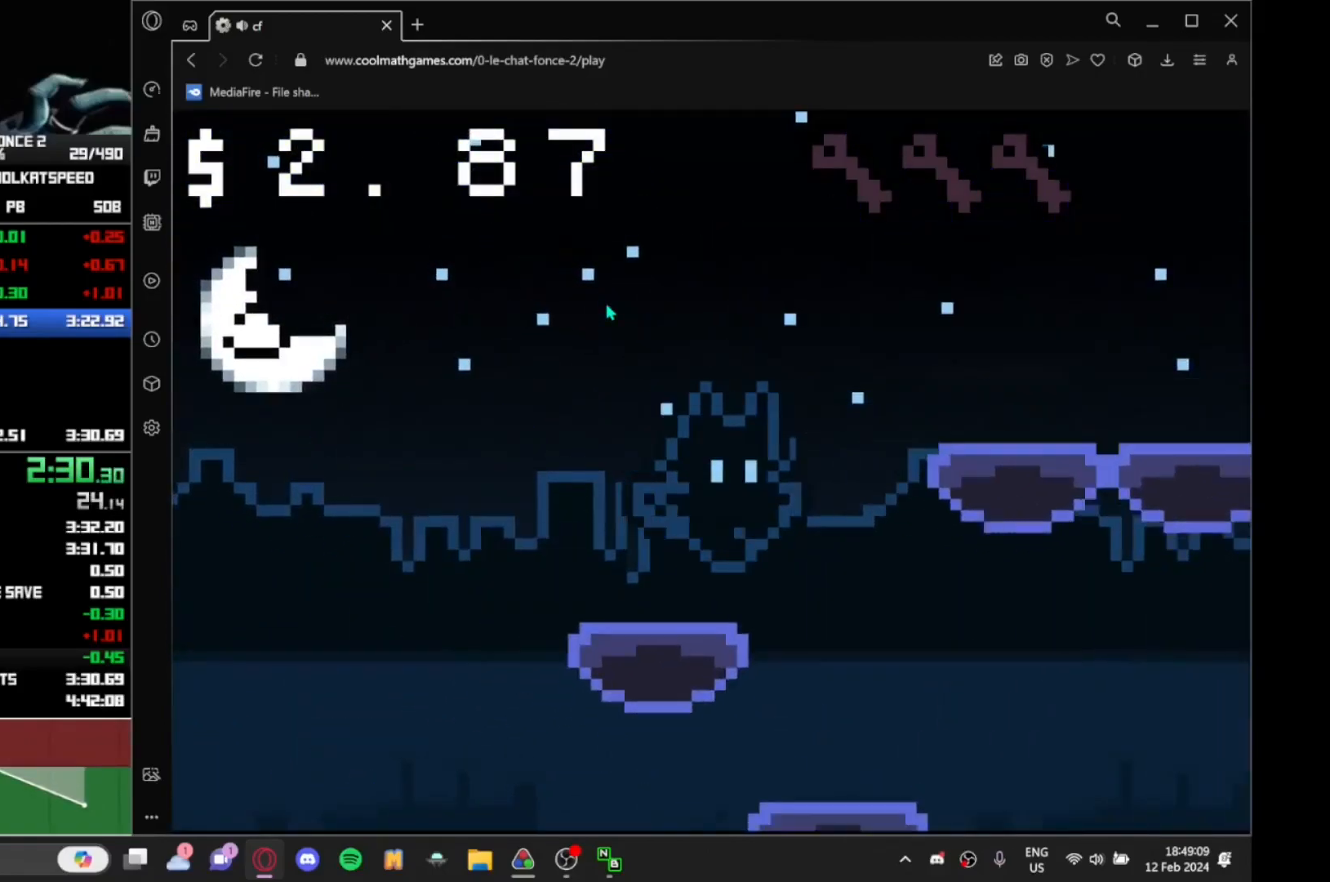
{"keys": ["right", "up"], "events": [[67, "up", "down"], [133, "up", "up"], [483, "up", "down"]]}
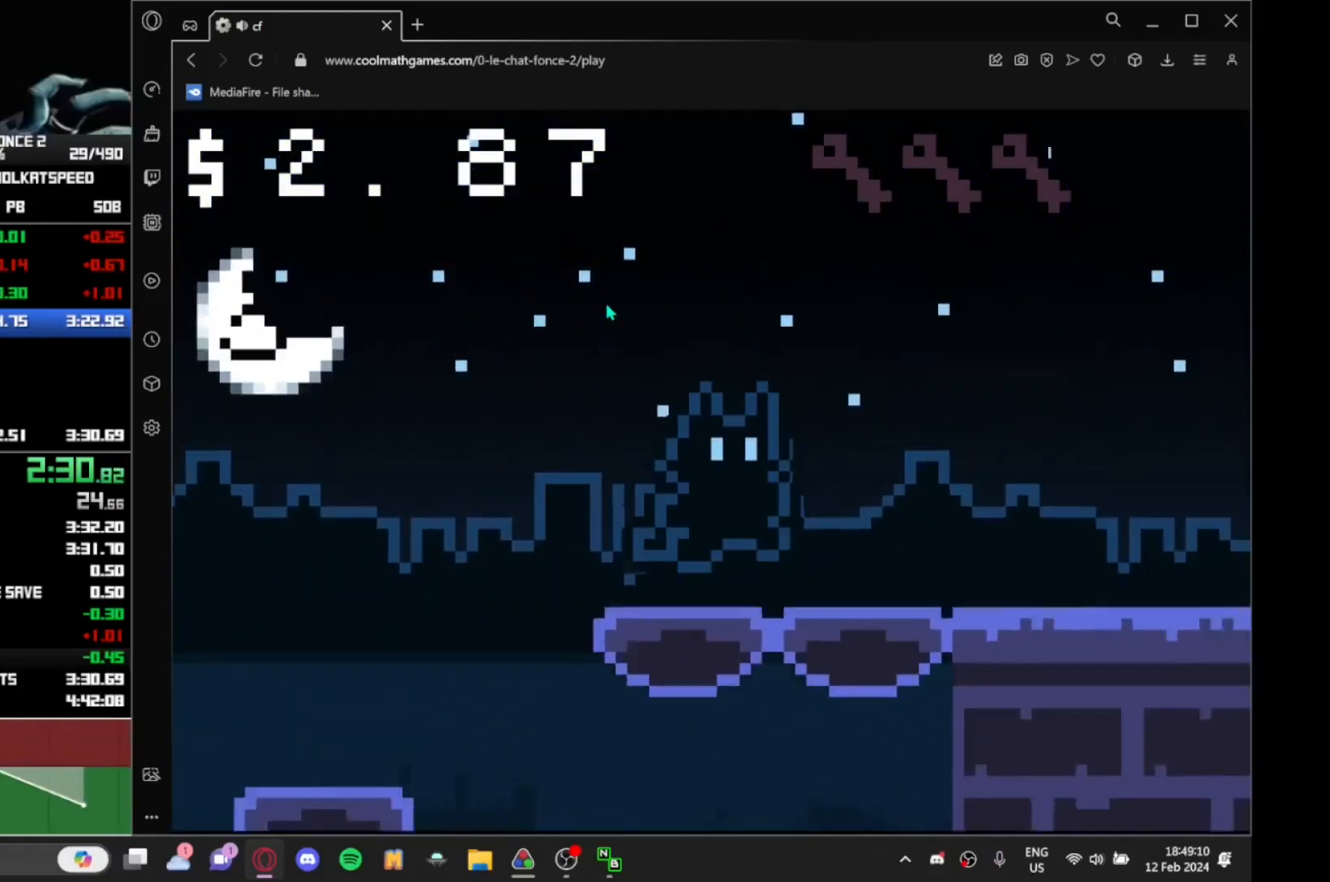
{"keys": ["right", "up"], "events": [[67, "up", "up"], [433, "up", "down"]]}
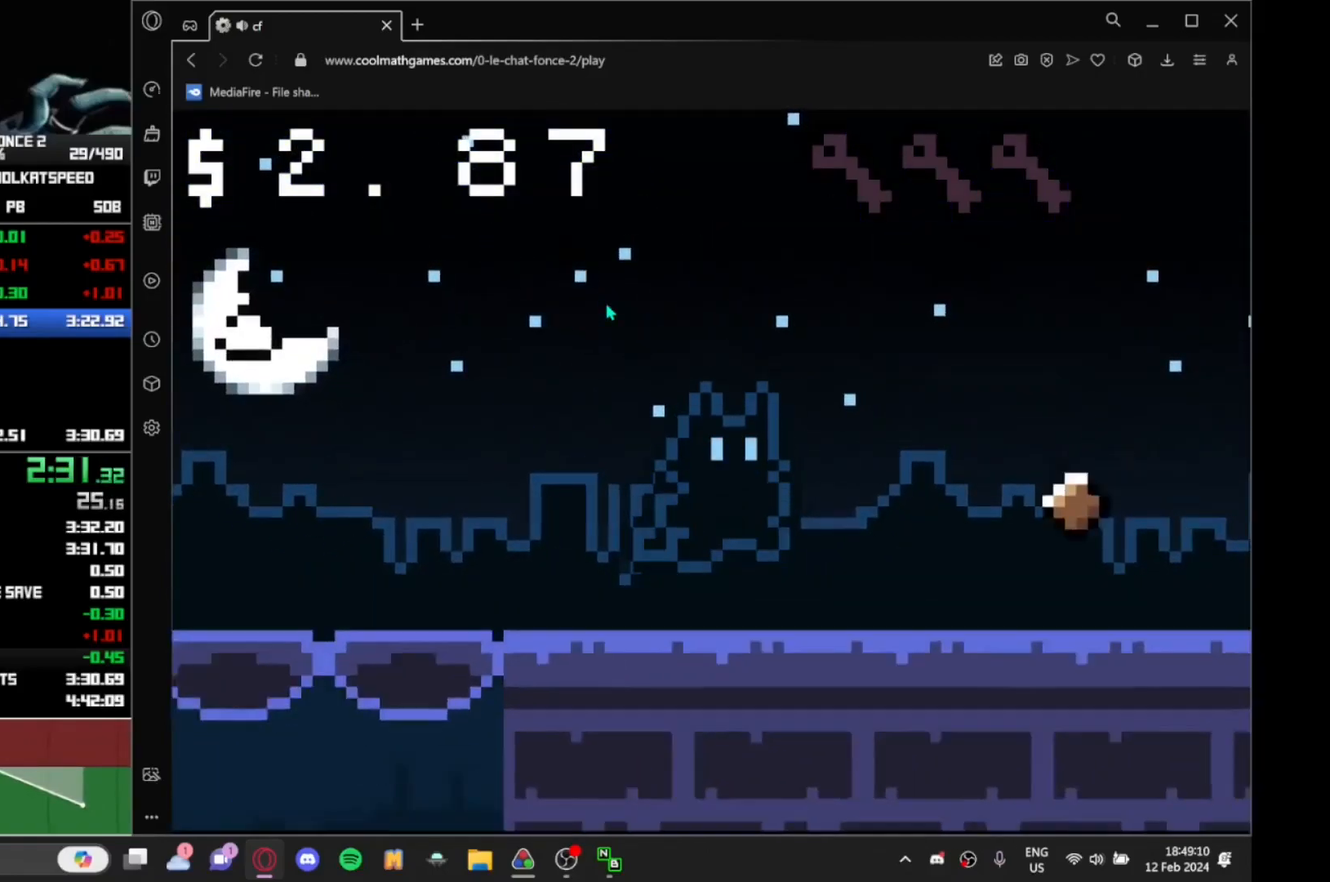
{"keys": ["right"], "events": [[33, "up", "up"]]}